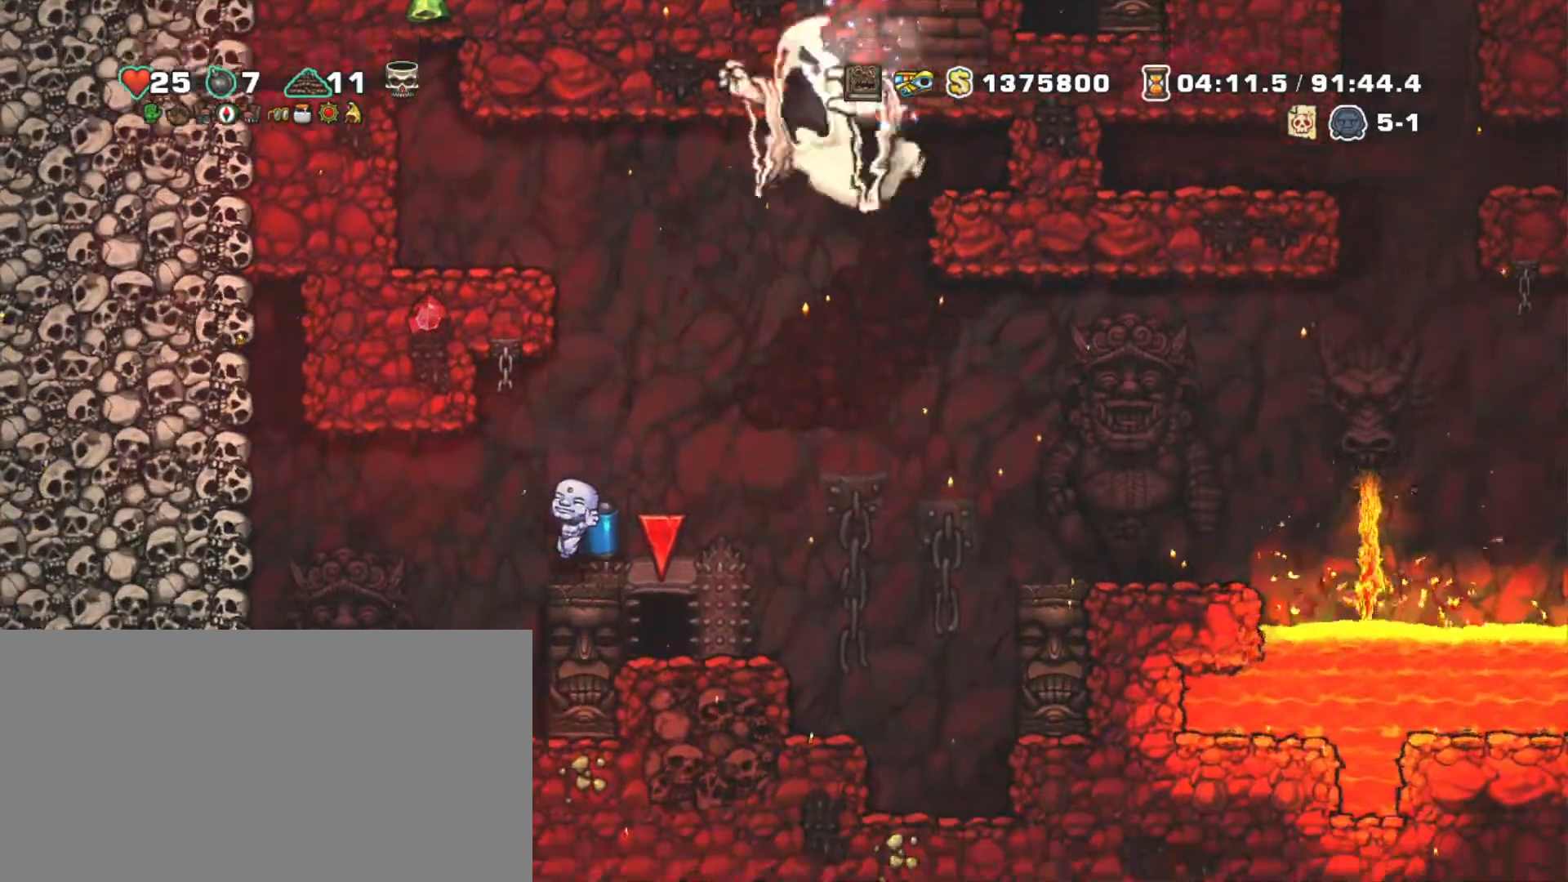
Gameplay with keyboard; each line is a JSON object with the keys held at the frame after it. "events" lists presses ("down") and releases ("up") of "a", "down", "escape", "left", "right", "s", "shift", "space", "tab", "up", "x" and "z" between this image and that frame as [ms after this image, input, new state], when the widget could be followed in between. No other keys are recorded. Mouse input is not recorded.
{"keys": ["shift"], "events": []}
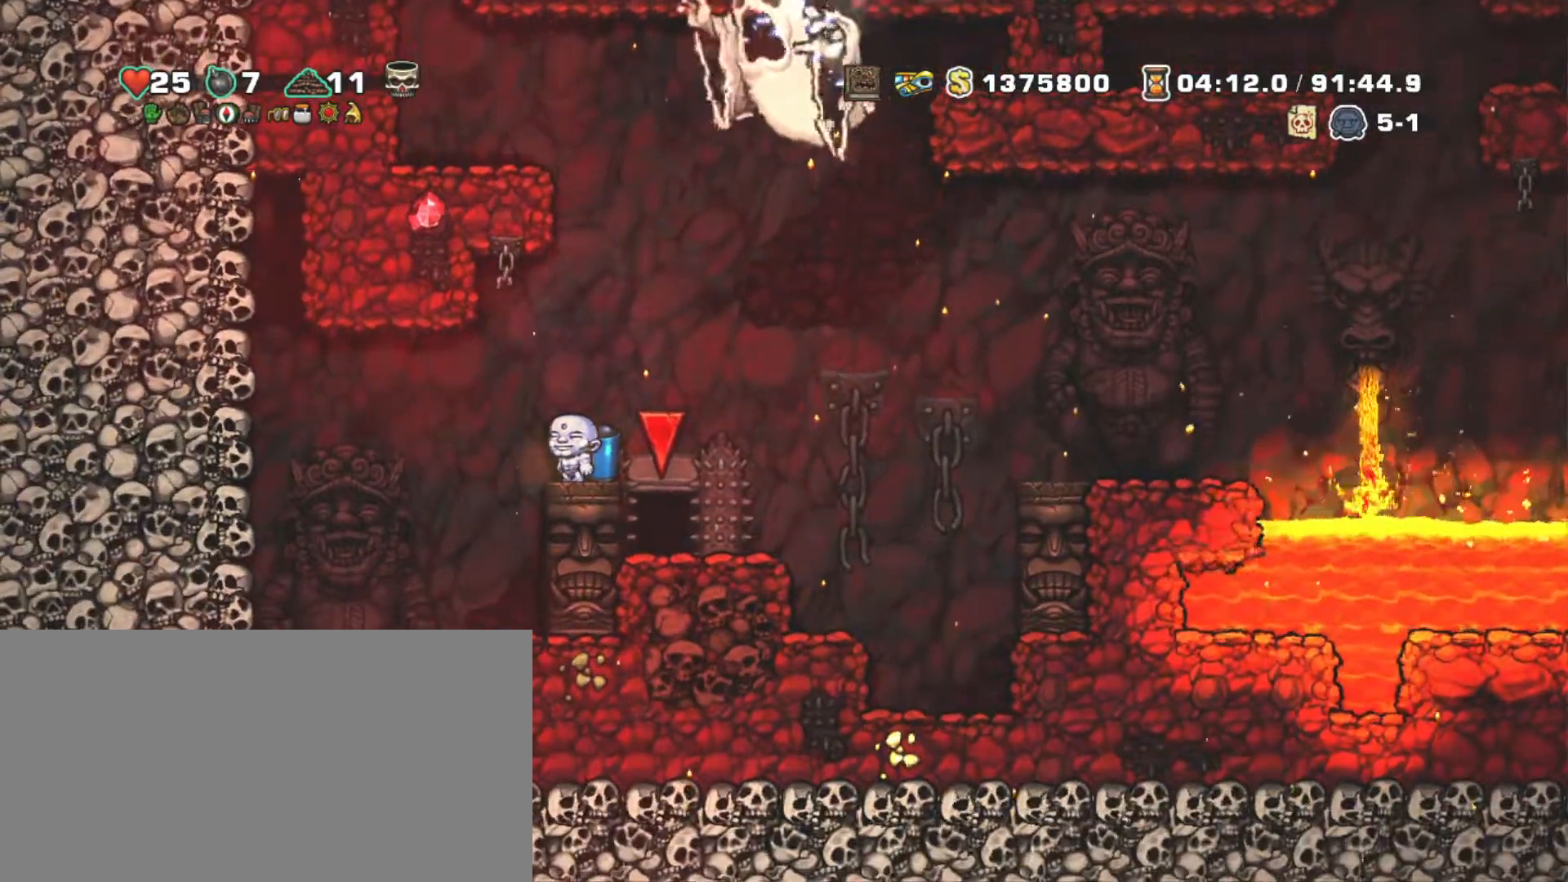
{"keys": ["shift"], "events": [[133, "left", "down"], [183, "left", "up"]]}
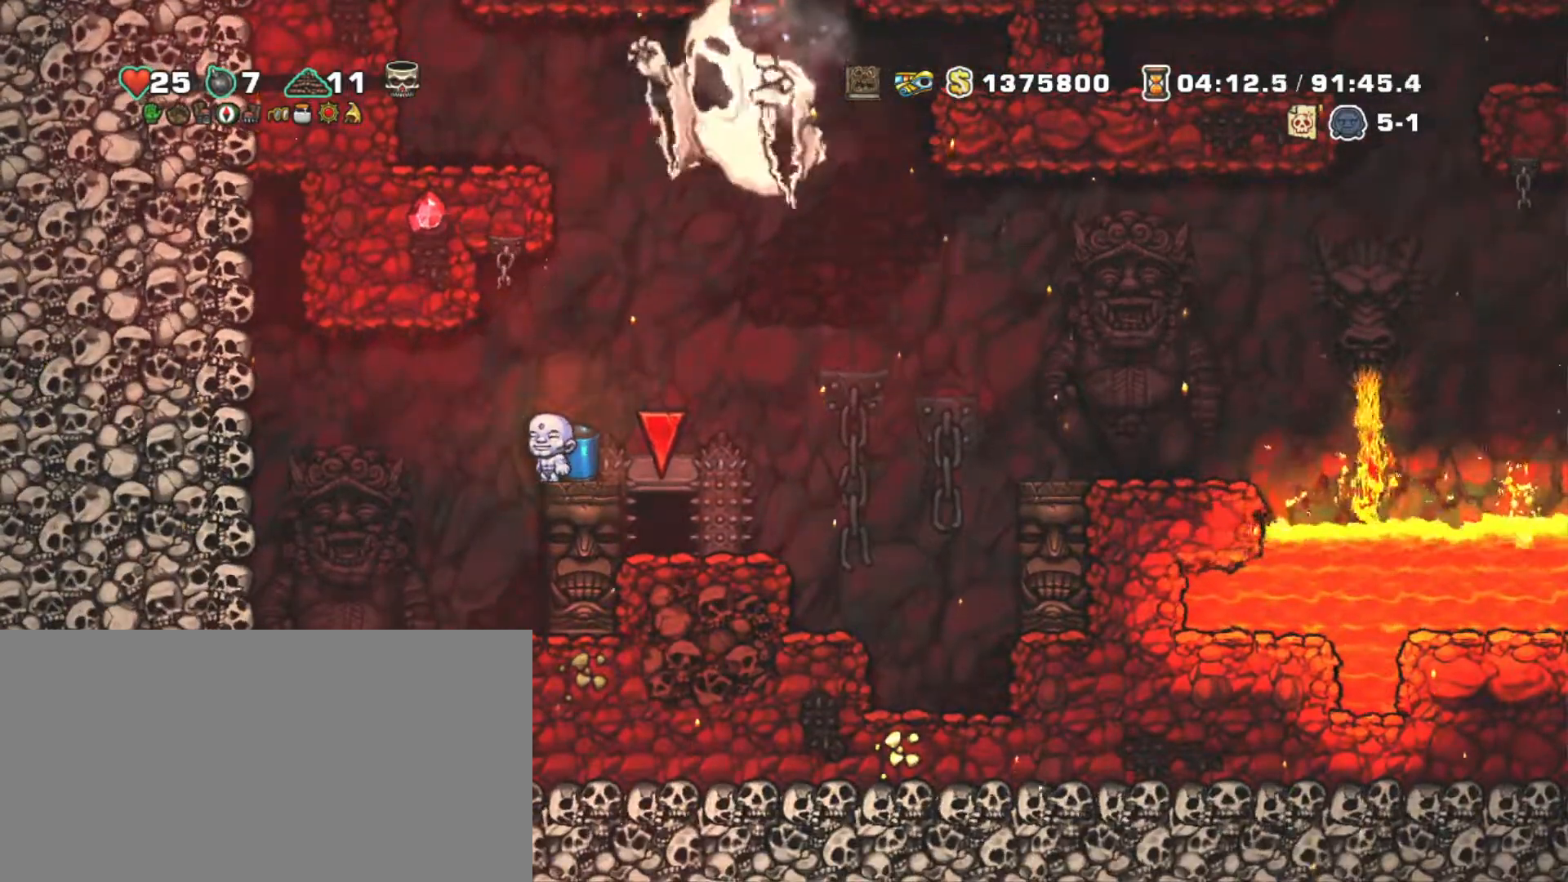
{"keys": ["shift"], "events": []}
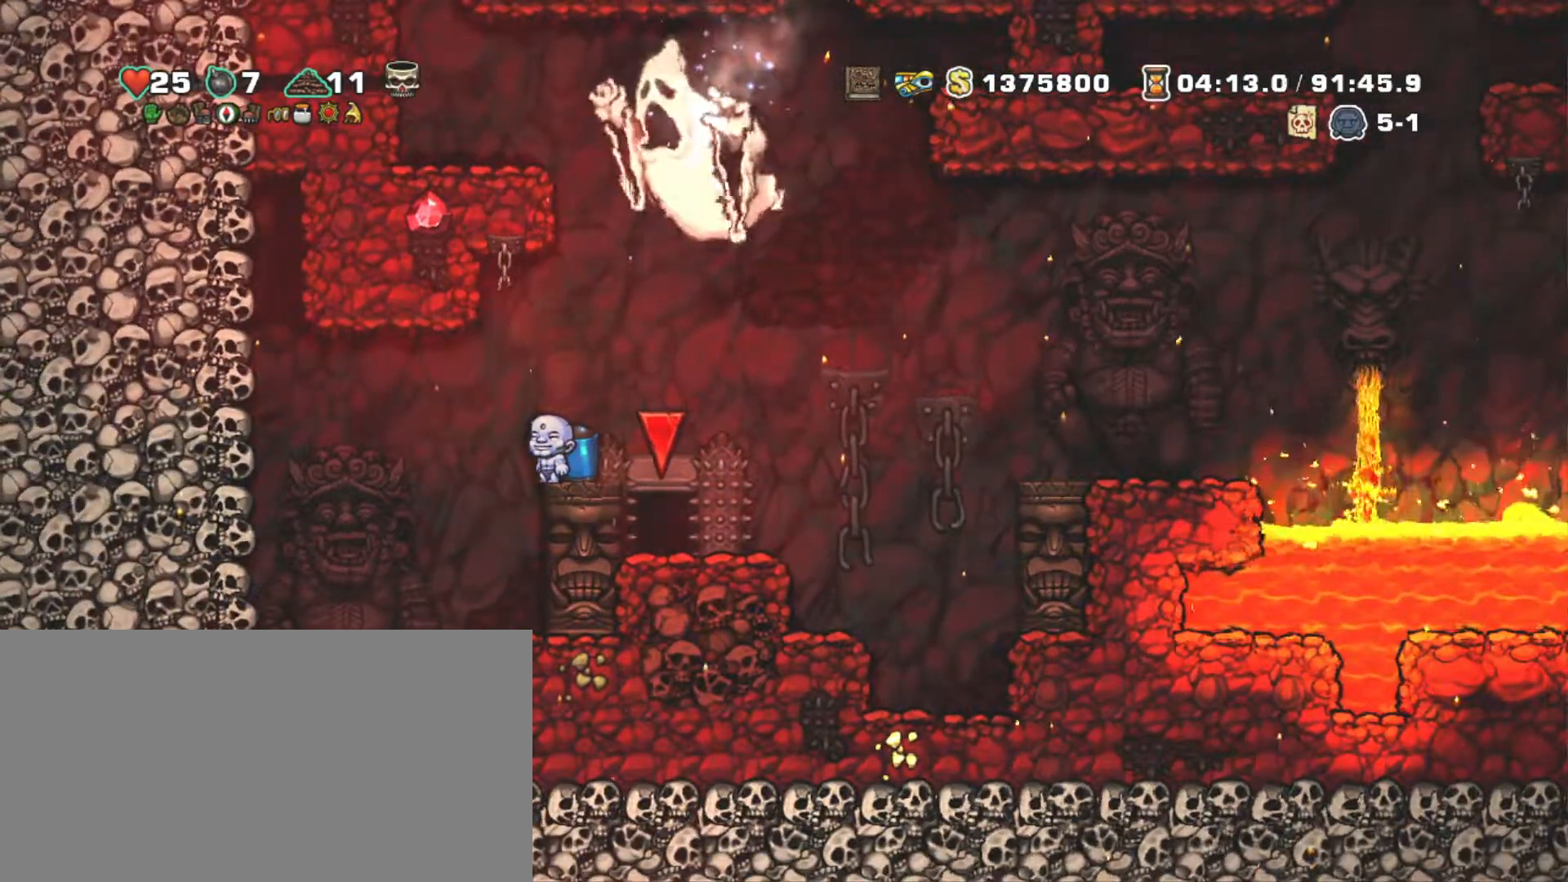
{"keys": ["shift"], "events": []}
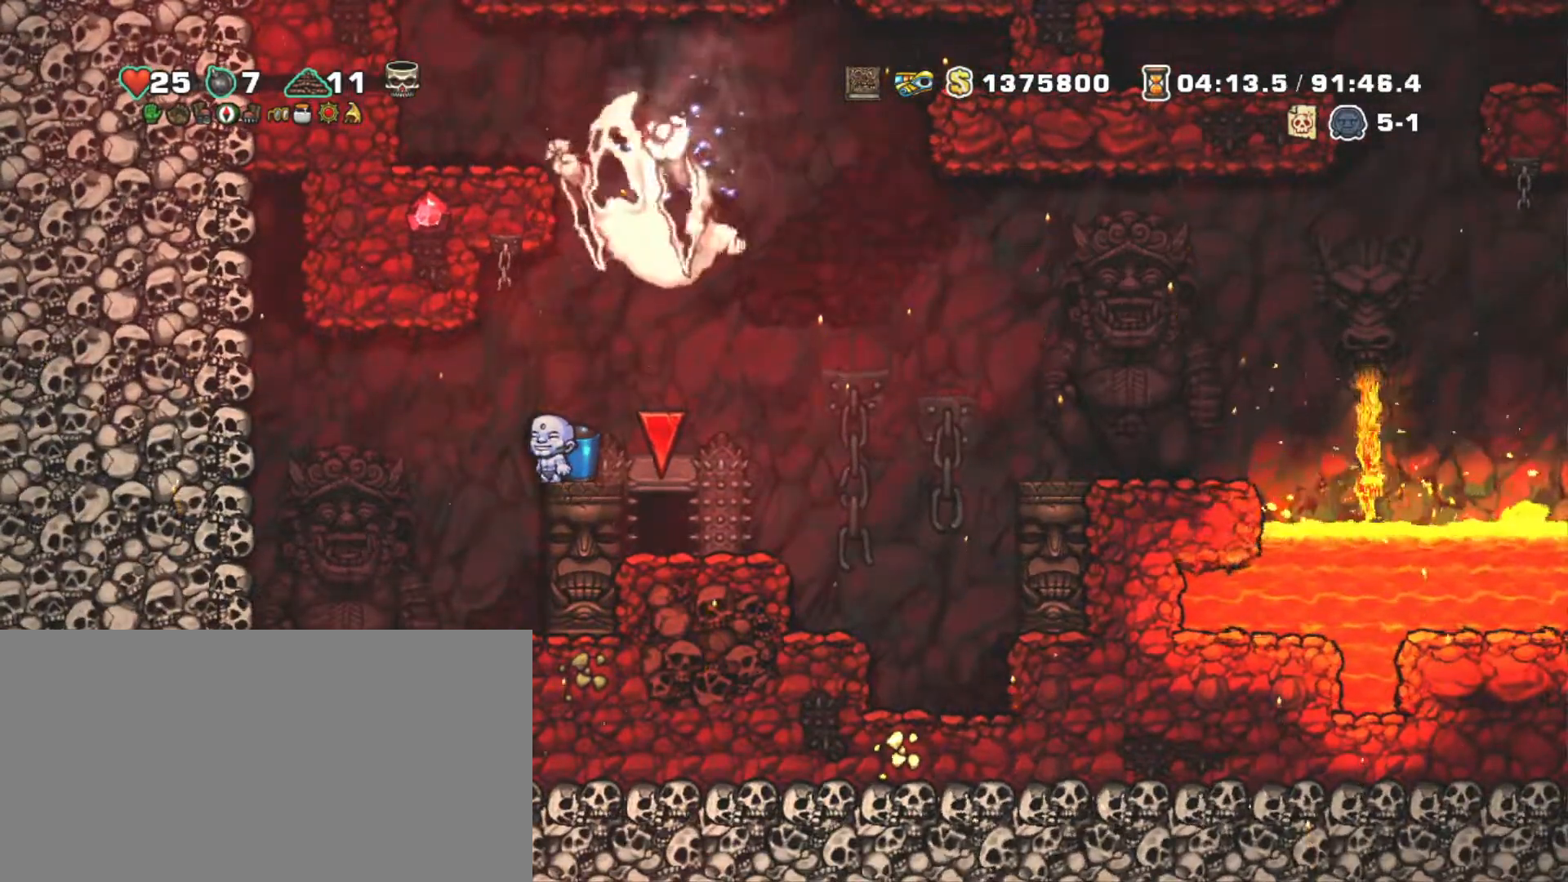
{"keys": ["right", "shift", "z"], "events": [[133, "right", "down"], [450, "z", "down"]]}
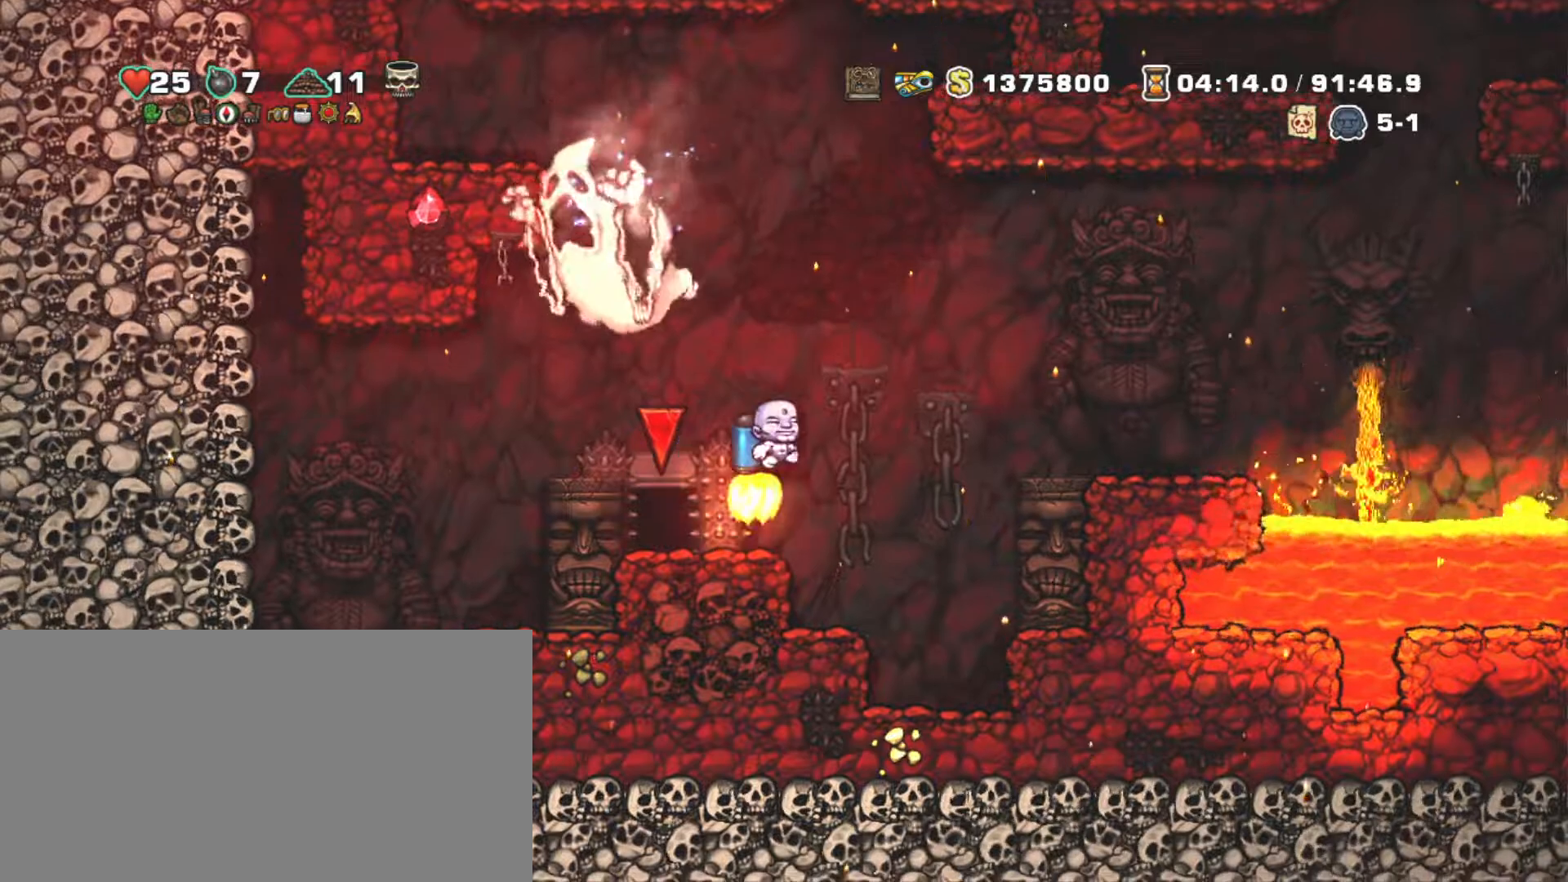
{"keys": ["right", "shift"], "events": [[50, "z", "up"], [200, "z", "down"], [283, "z", "up"], [383, "z", "down"], [483, "z", "up"]]}
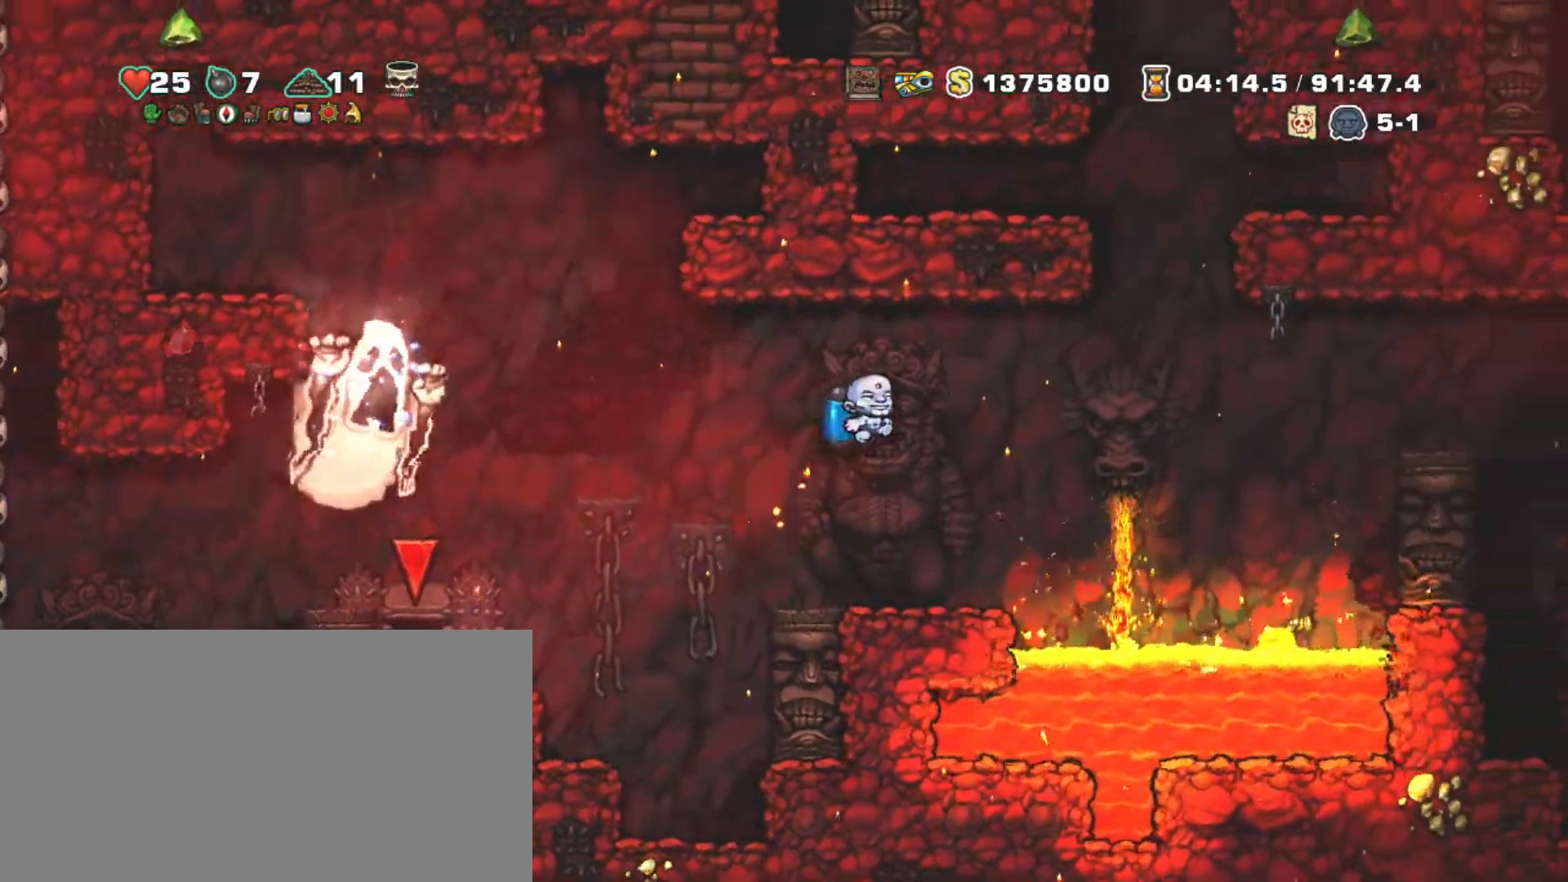
{"keys": ["shift", "z"], "events": [[67, "z", "down"], [400, "left", "down"], [450, "right", "up"], [483, "left", "up"]]}
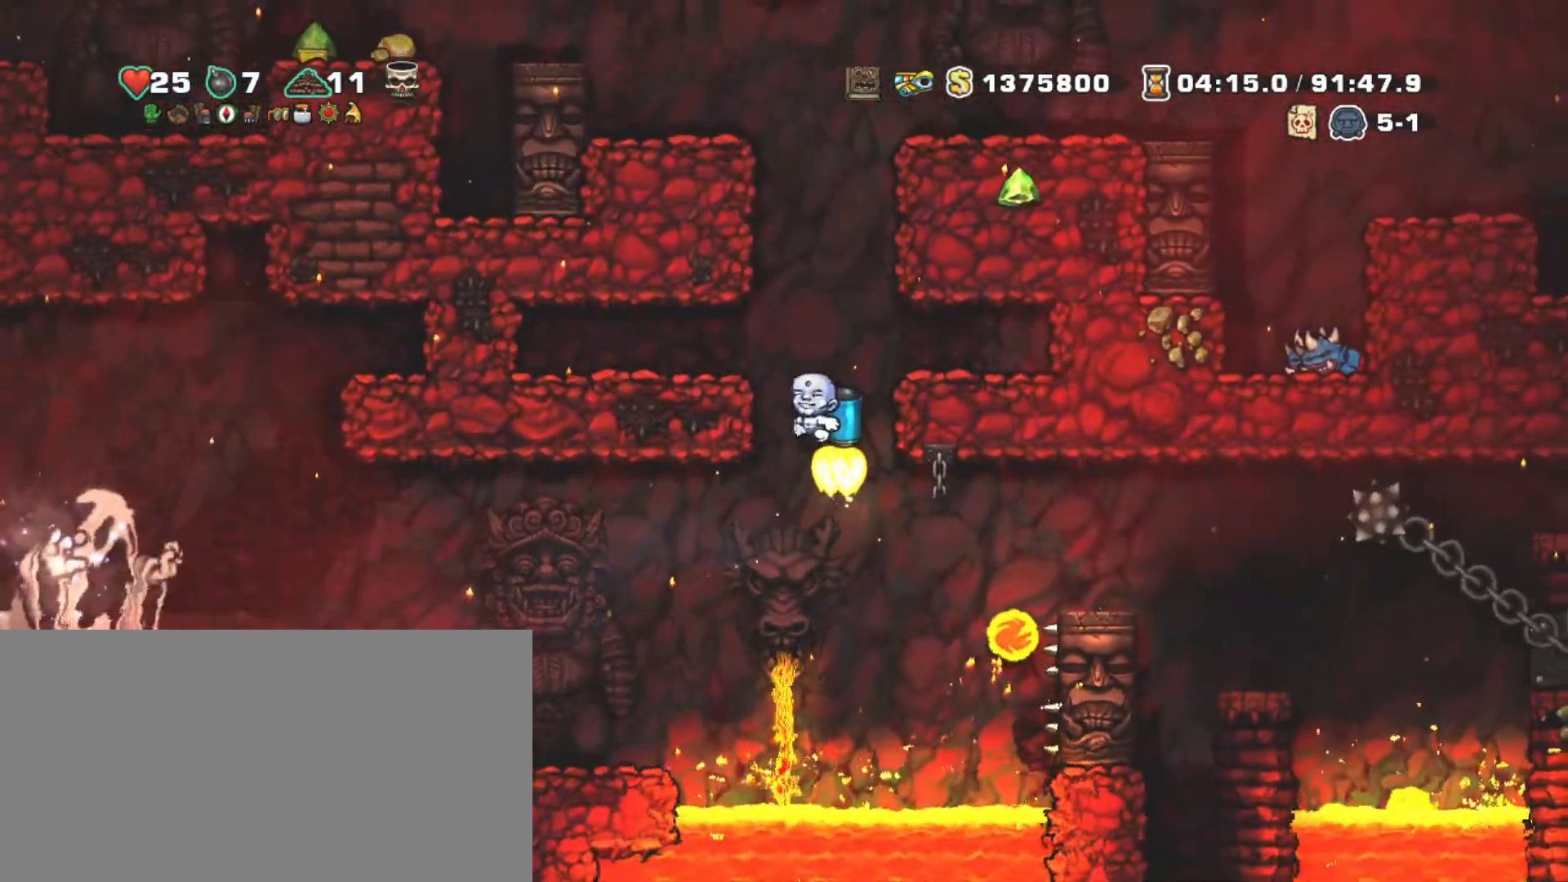
{"keys": ["shift", "z"], "events": []}
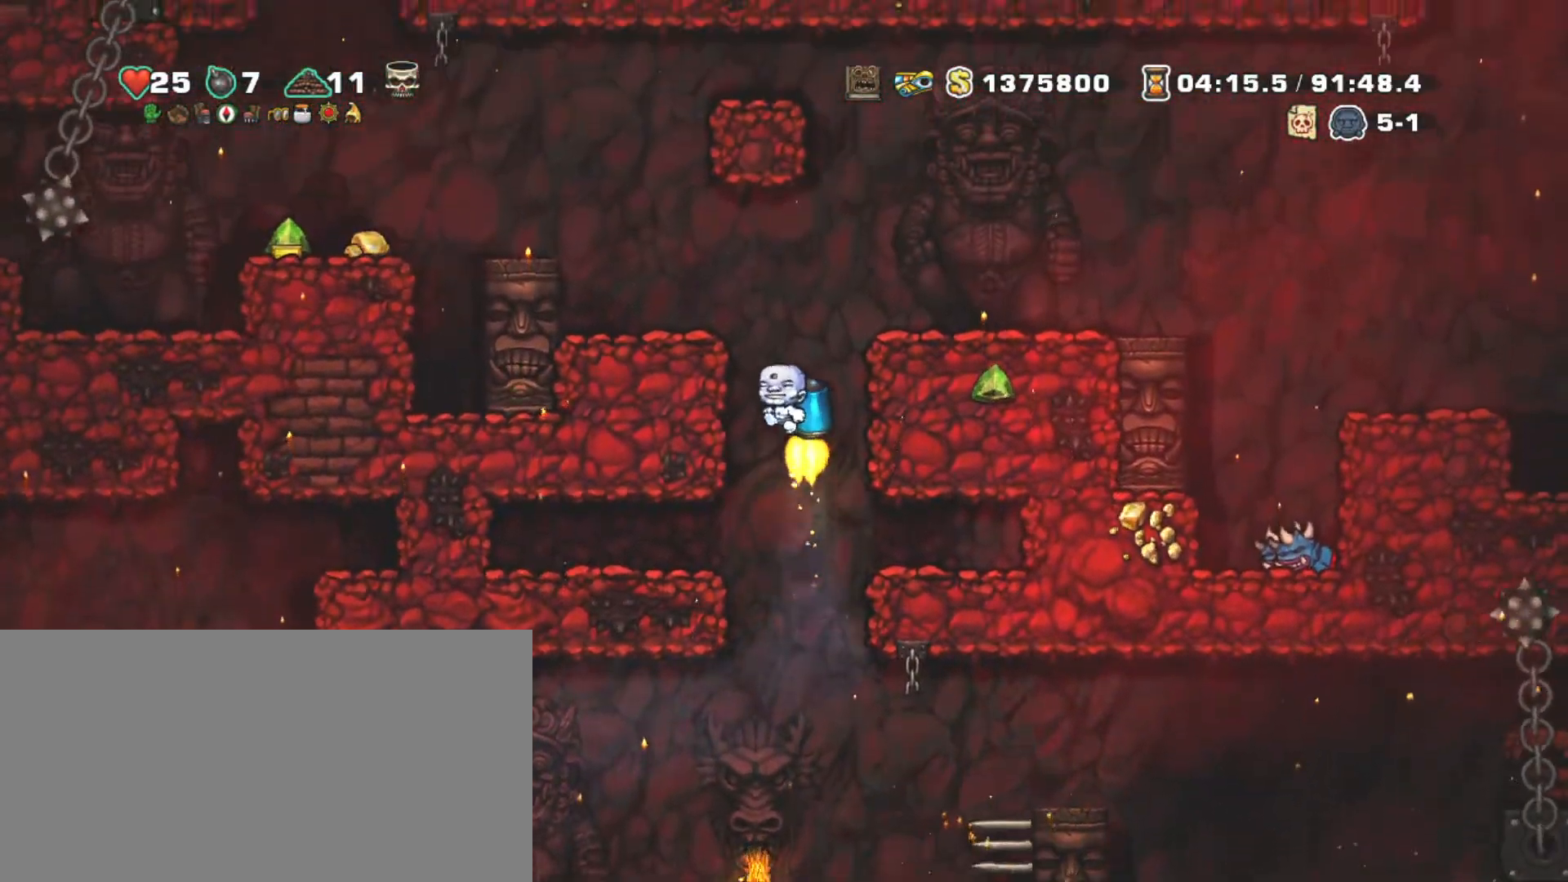
{"keys": ["shift"], "events": [[100, "left", "down"], [200, "z", "up"], [250, "left", "up"]]}
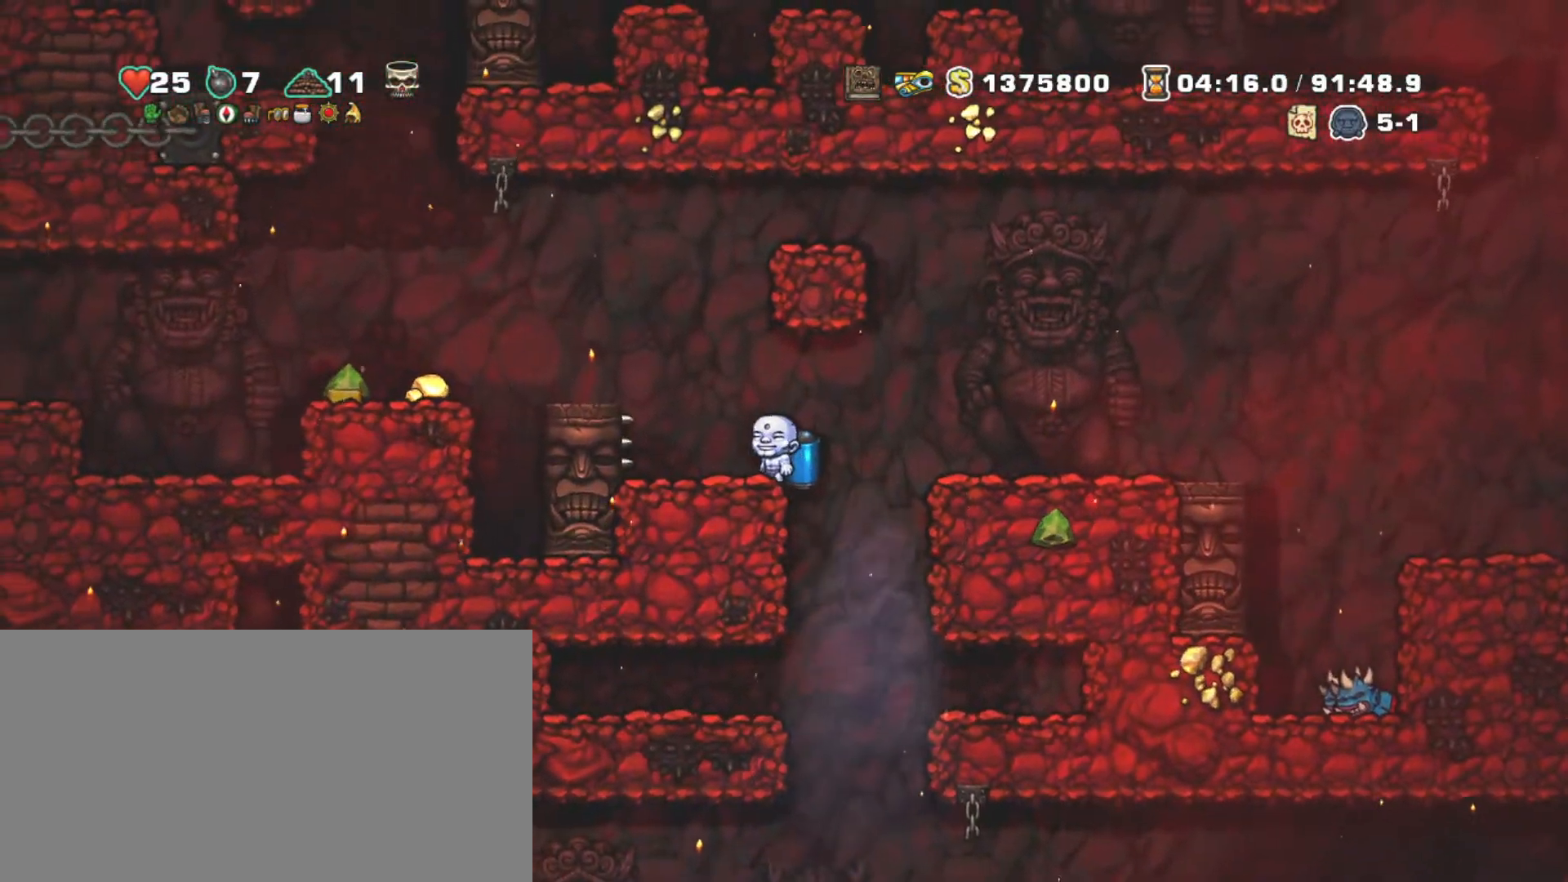
{"keys": ["left", "shift"], "events": [[167, "left", "down"], [167, "z", "down"], [250, "z", "up"], [300, "z", "down"], [500, "z", "up"]]}
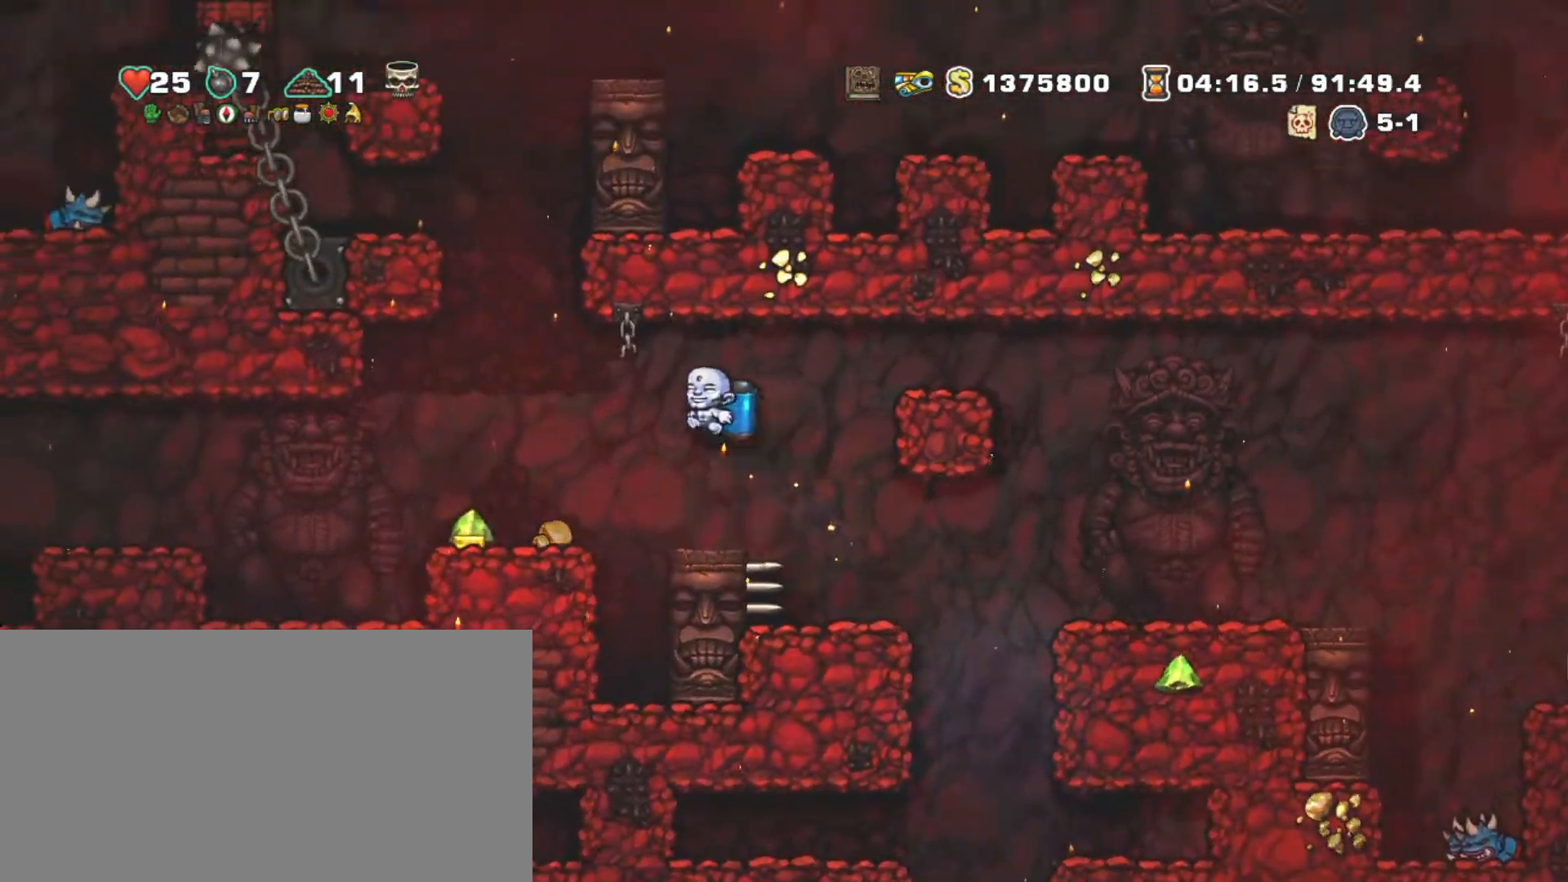
{"keys": [], "events": [[133, "left", "up"], [183, "shift", "up"]]}
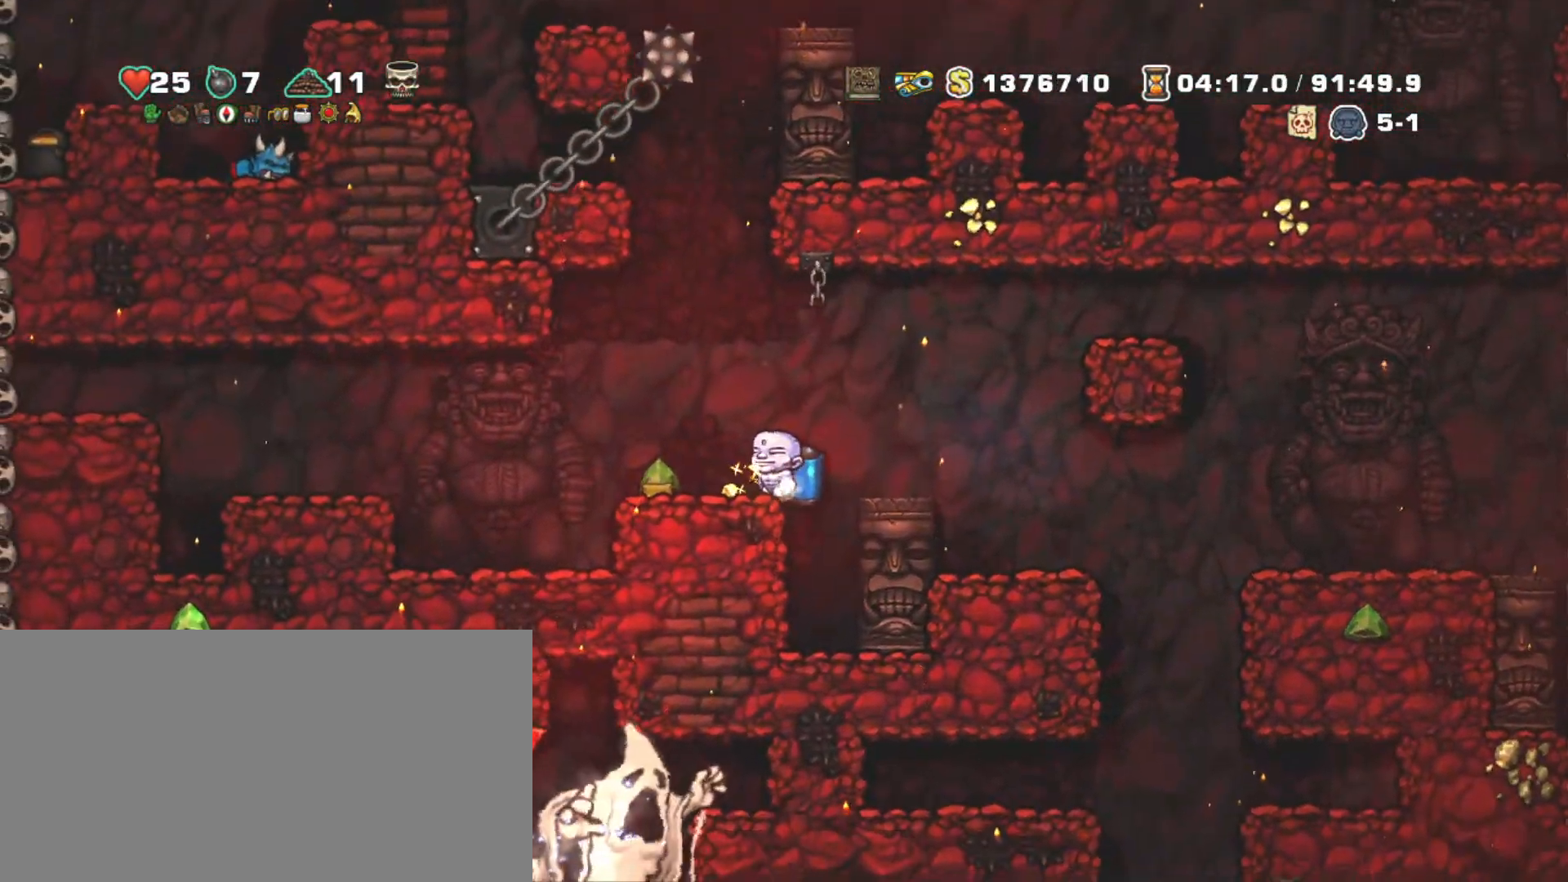
{"keys": ["shift"], "events": [[50, "right", "down"], [50, "shift", "down"], [150, "z", "down"], [250, "left", "down"], [250, "z", "up"], [300, "right", "up"], [350, "left", "up"]]}
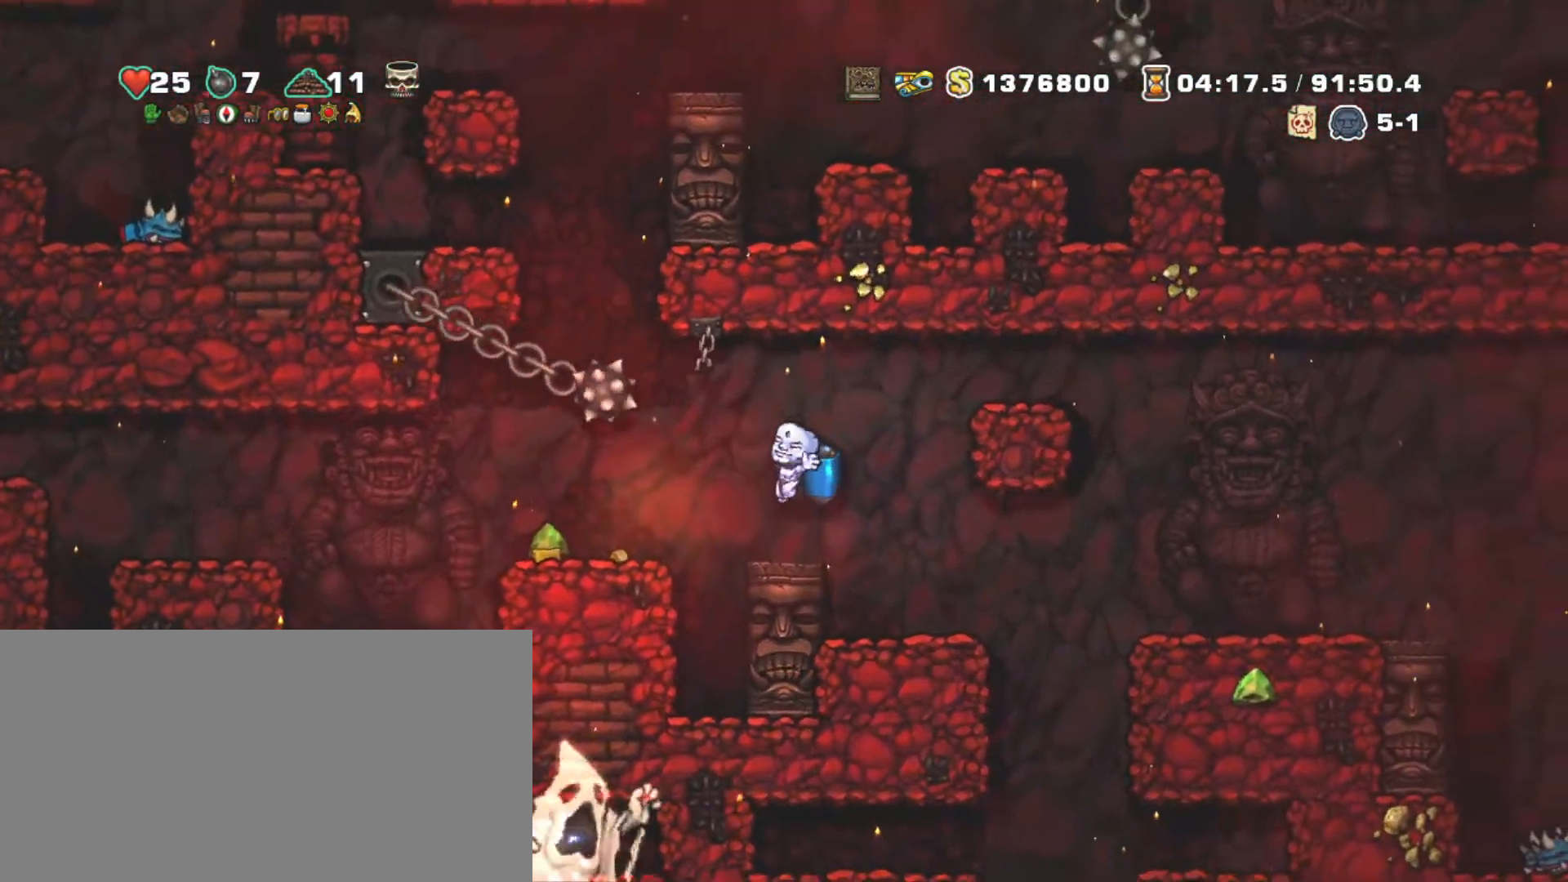
{"keys": ["shift", "z"], "events": [[117, "z", "down"], [167, "left", "down"], [200, "z", "up"], [300, "left", "up"], [300, "z", "down"], [350, "left", "down"], [450, "z", "up"], [500, "left", "up"], [500, "z", "down"]]}
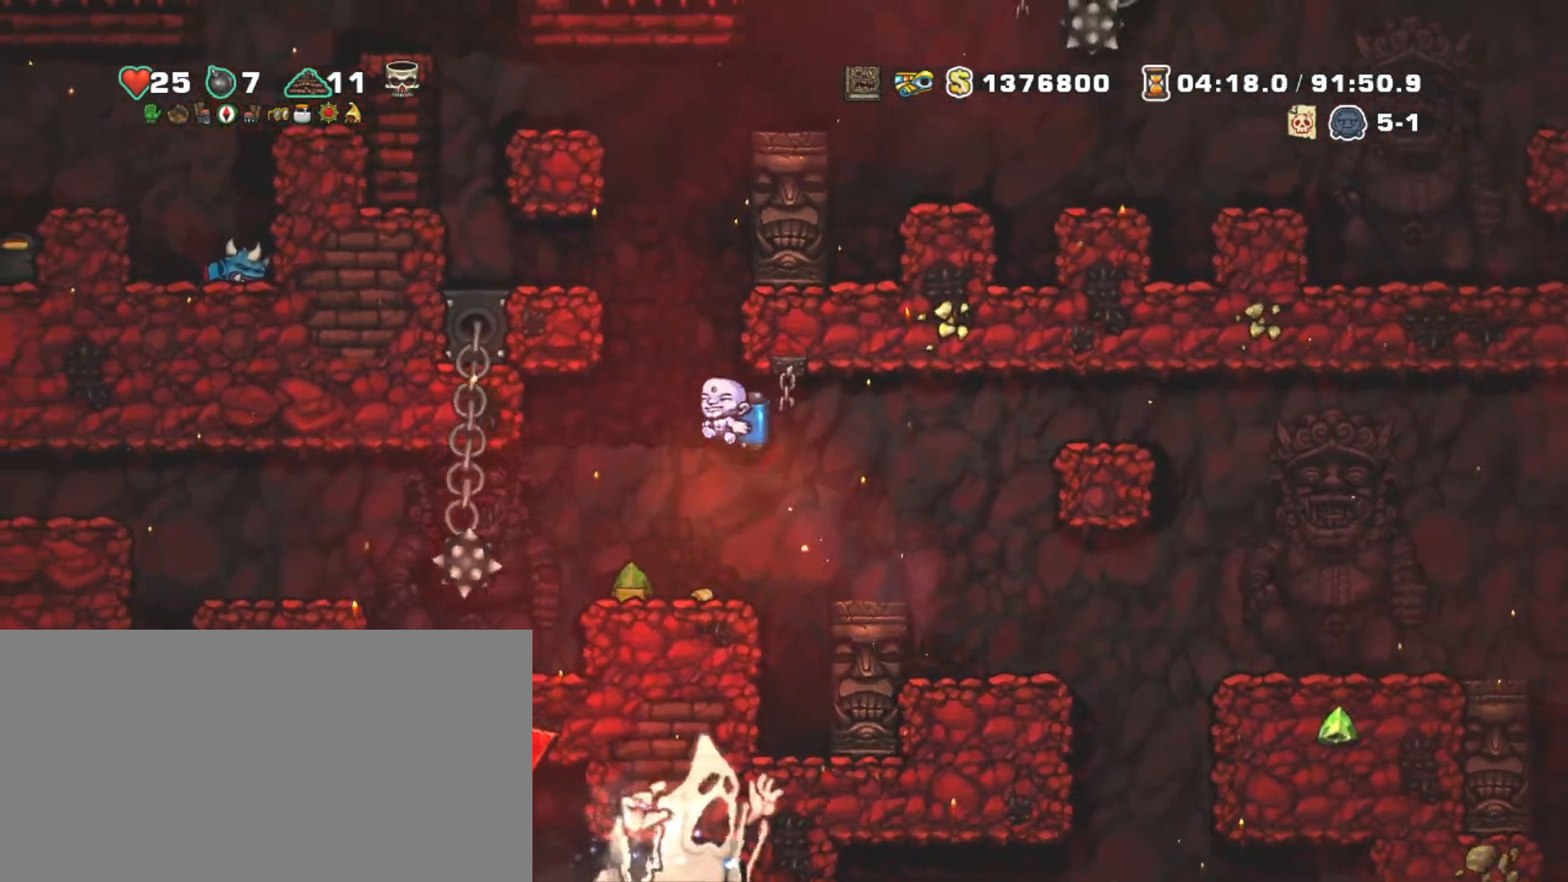
{"keys": ["left"], "events": [[183, "left", "down"], [267, "z", "up"], [317, "shift", "up"]]}
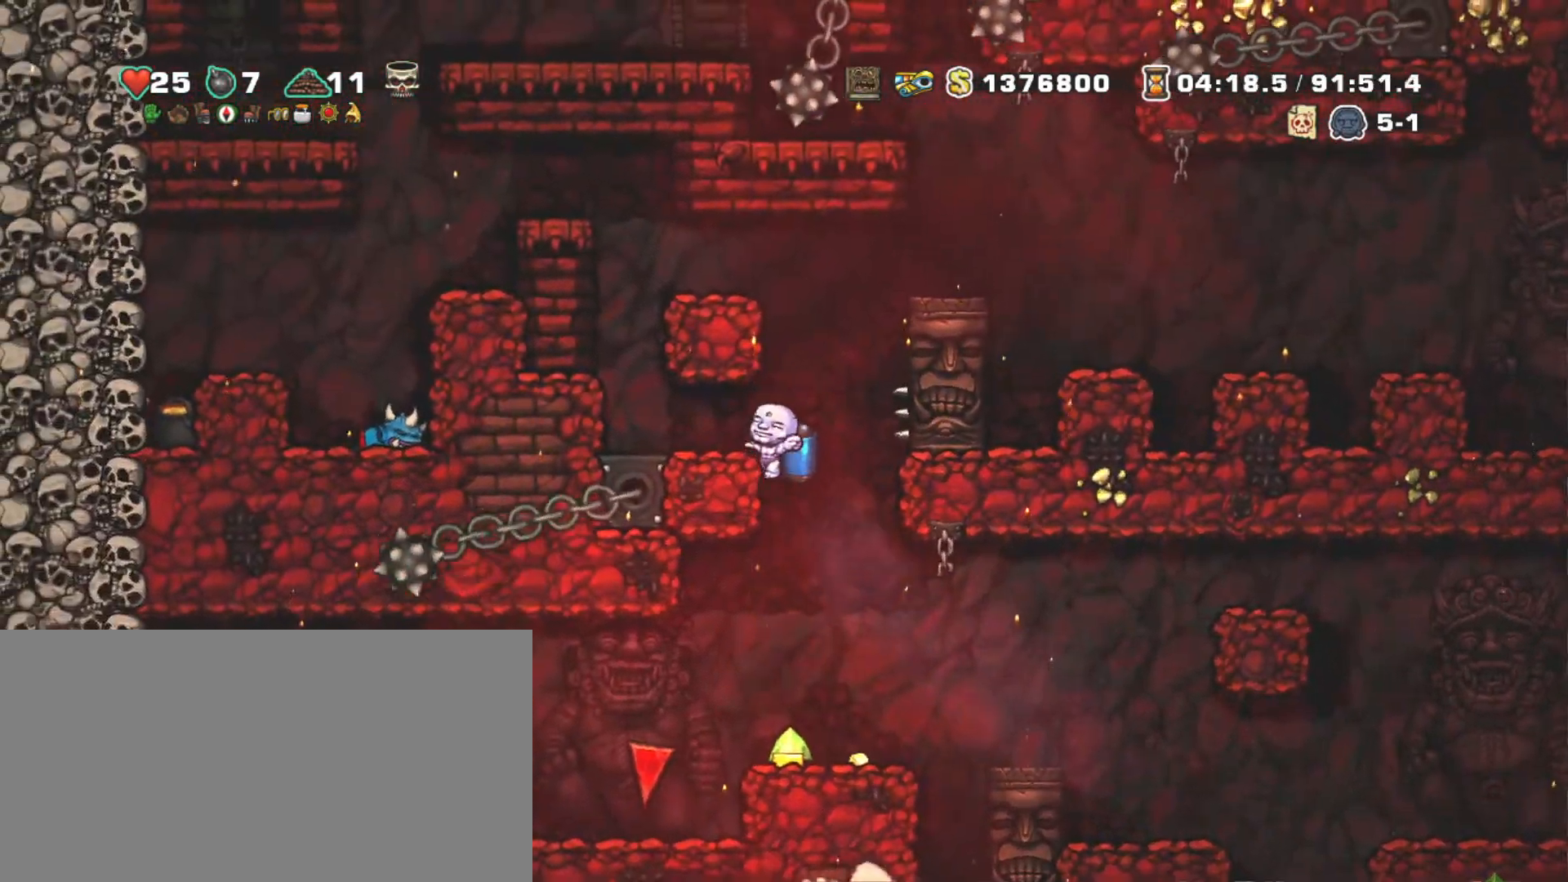
{"keys": ["left"], "events": [[67, "left", "up"], [200, "left", "down"], [200, "z", "down"], [283, "z", "up"]]}
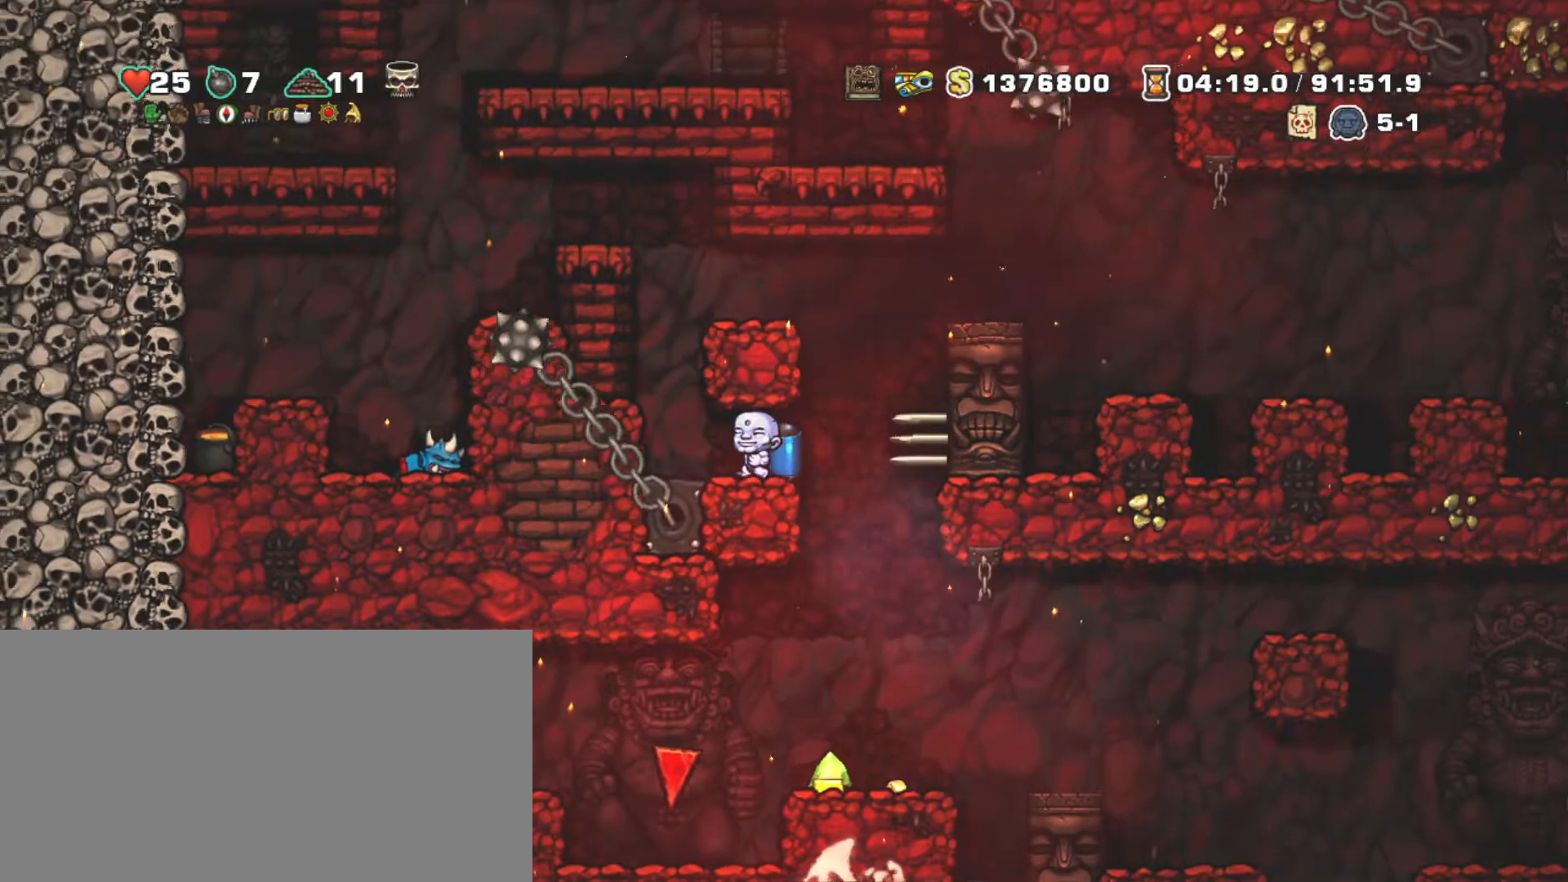
{"keys": ["shift"], "events": [[67, "left", "up"], [217, "shift", "down"]]}
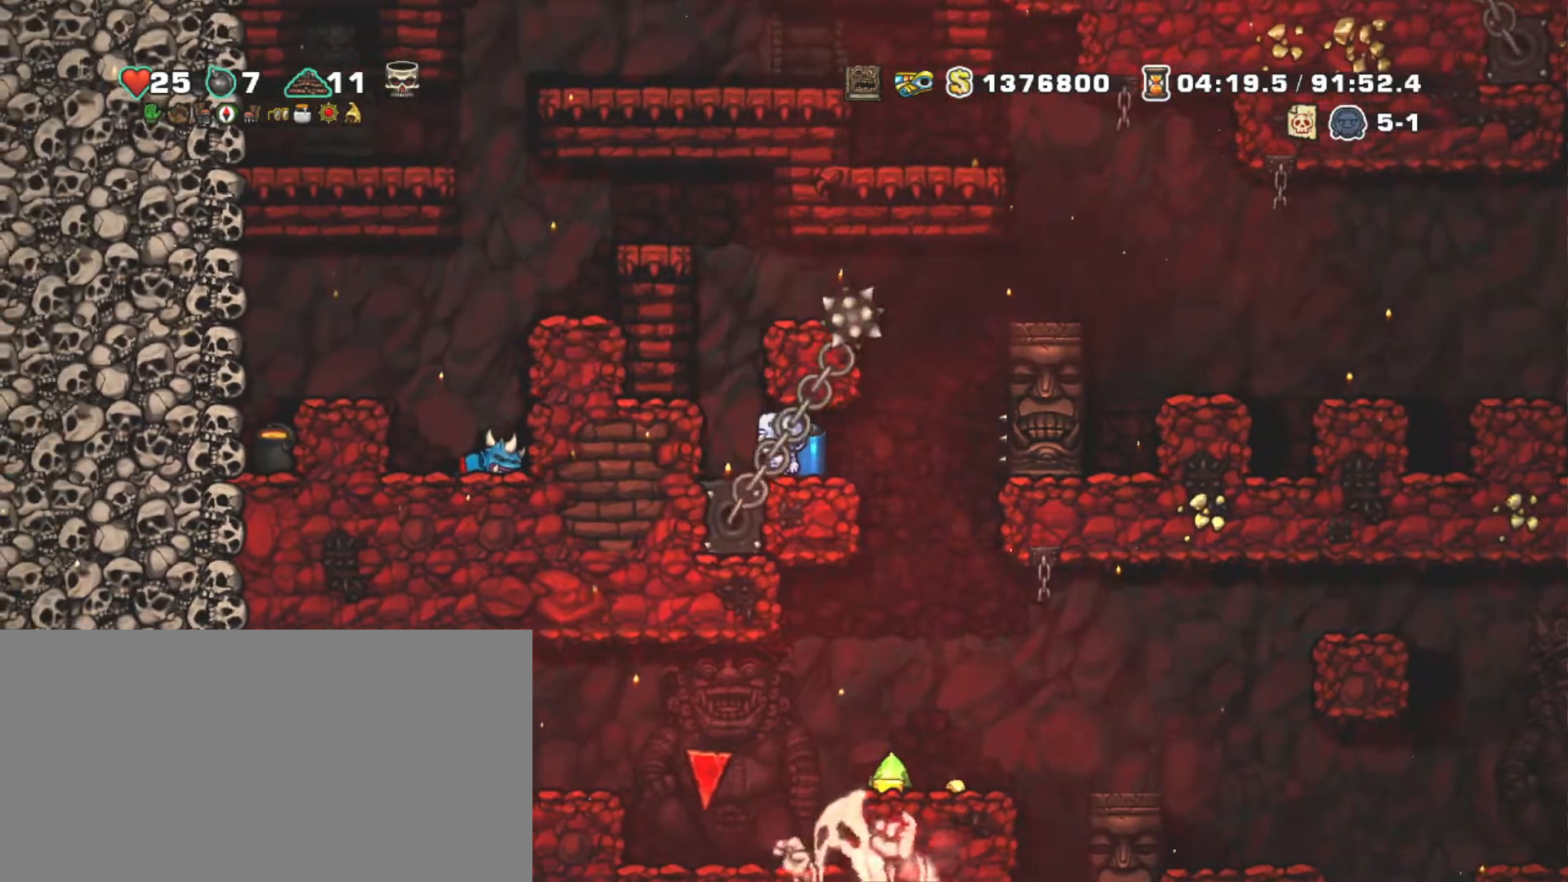
{"keys": ["right", "shift"], "events": [[233, "left", "down"], [367, "left", "up"], [367, "z", "down"], [417, "right", "down"], [467, "z", "up"]]}
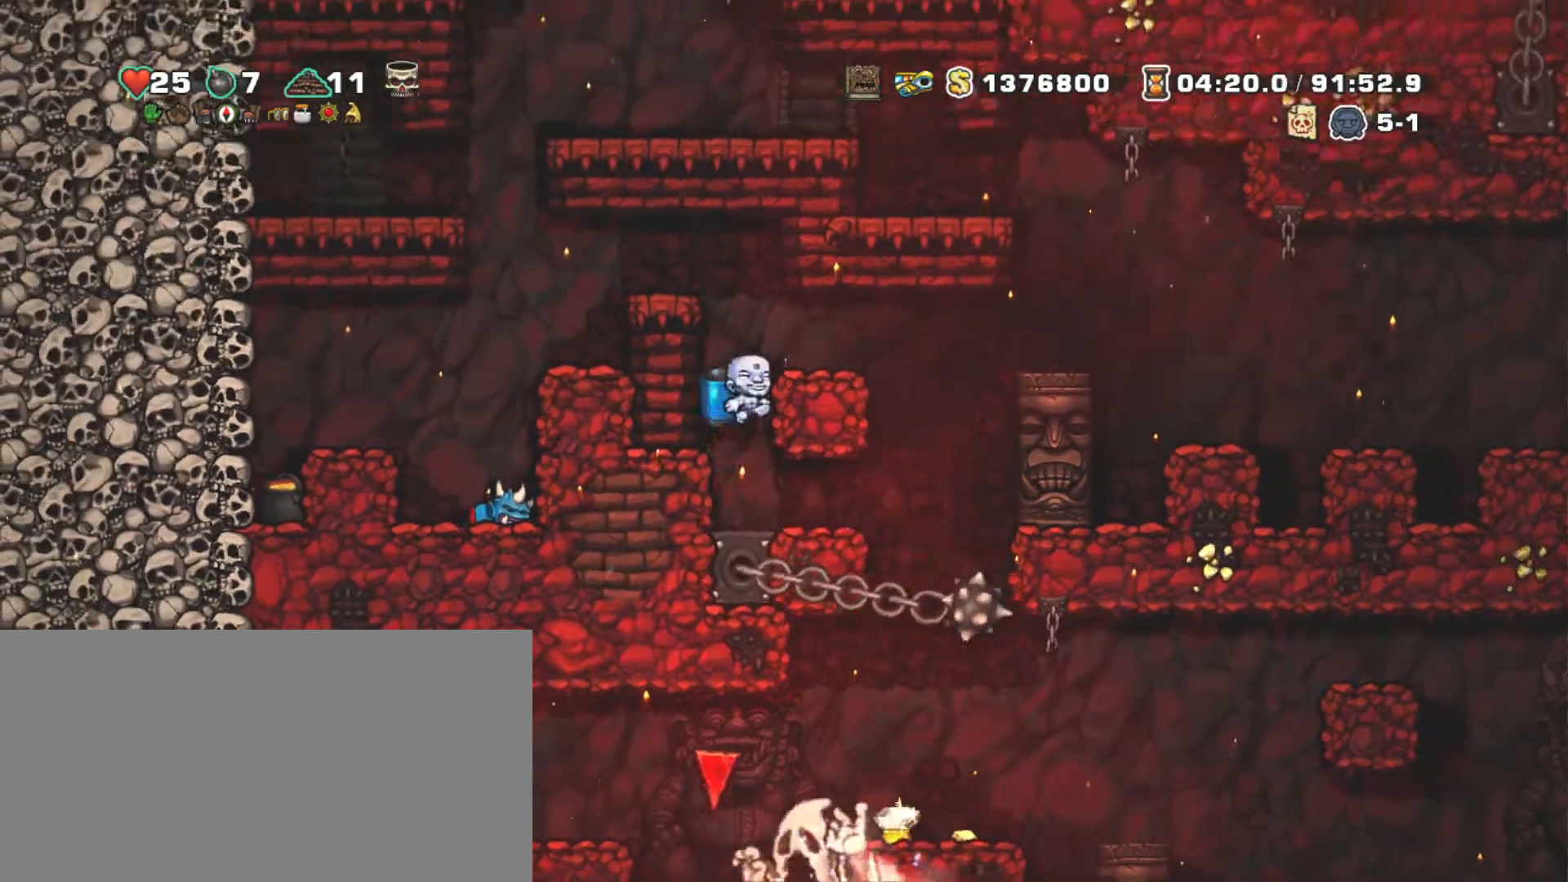
{"keys": ["right", "shift", "z"], "events": [[17, "right", "up"], [67, "z", "down"], [117, "right", "down"]]}
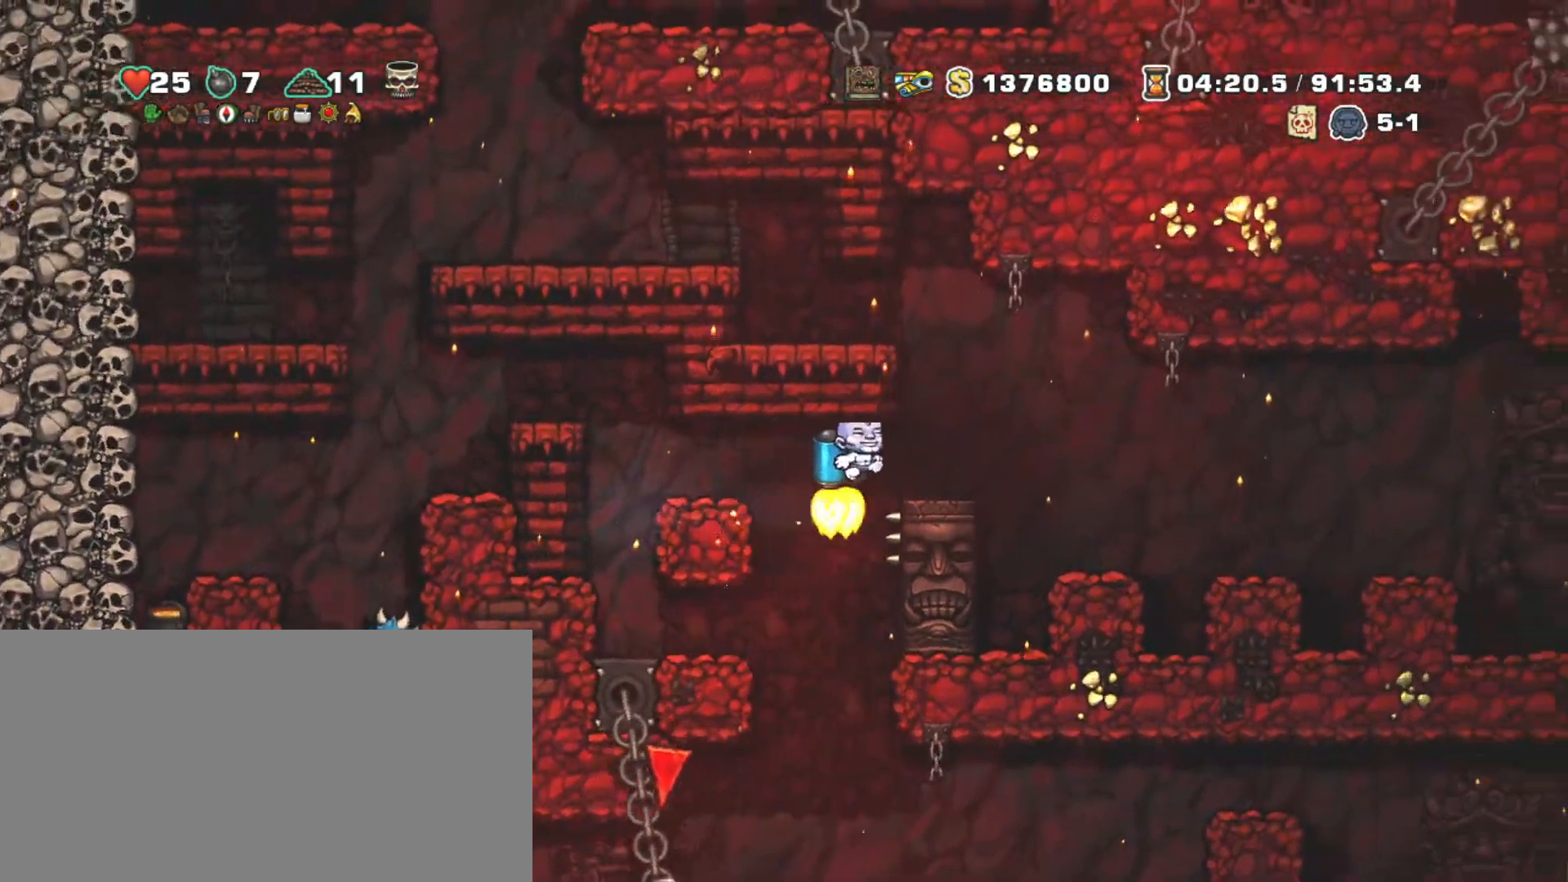
{"keys": ["right", "shift"], "events": [[83, "z", "up"]]}
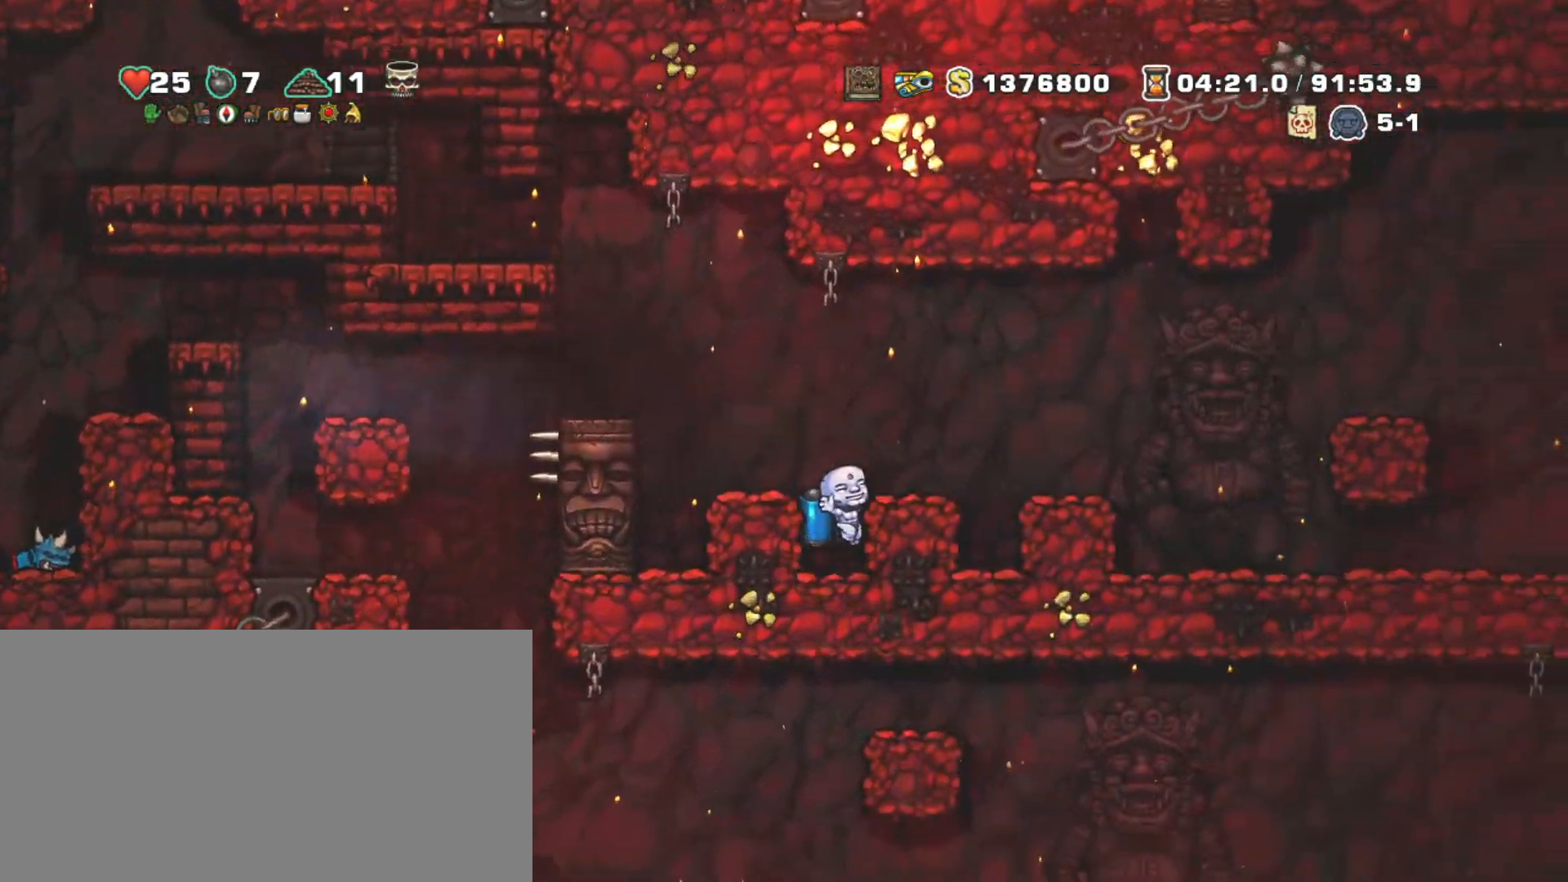
{"keys": ["right", "shift"], "events": [[33, "z", "down"], [83, "z", "up"], [367, "z", "down"], [417, "z", "up"]]}
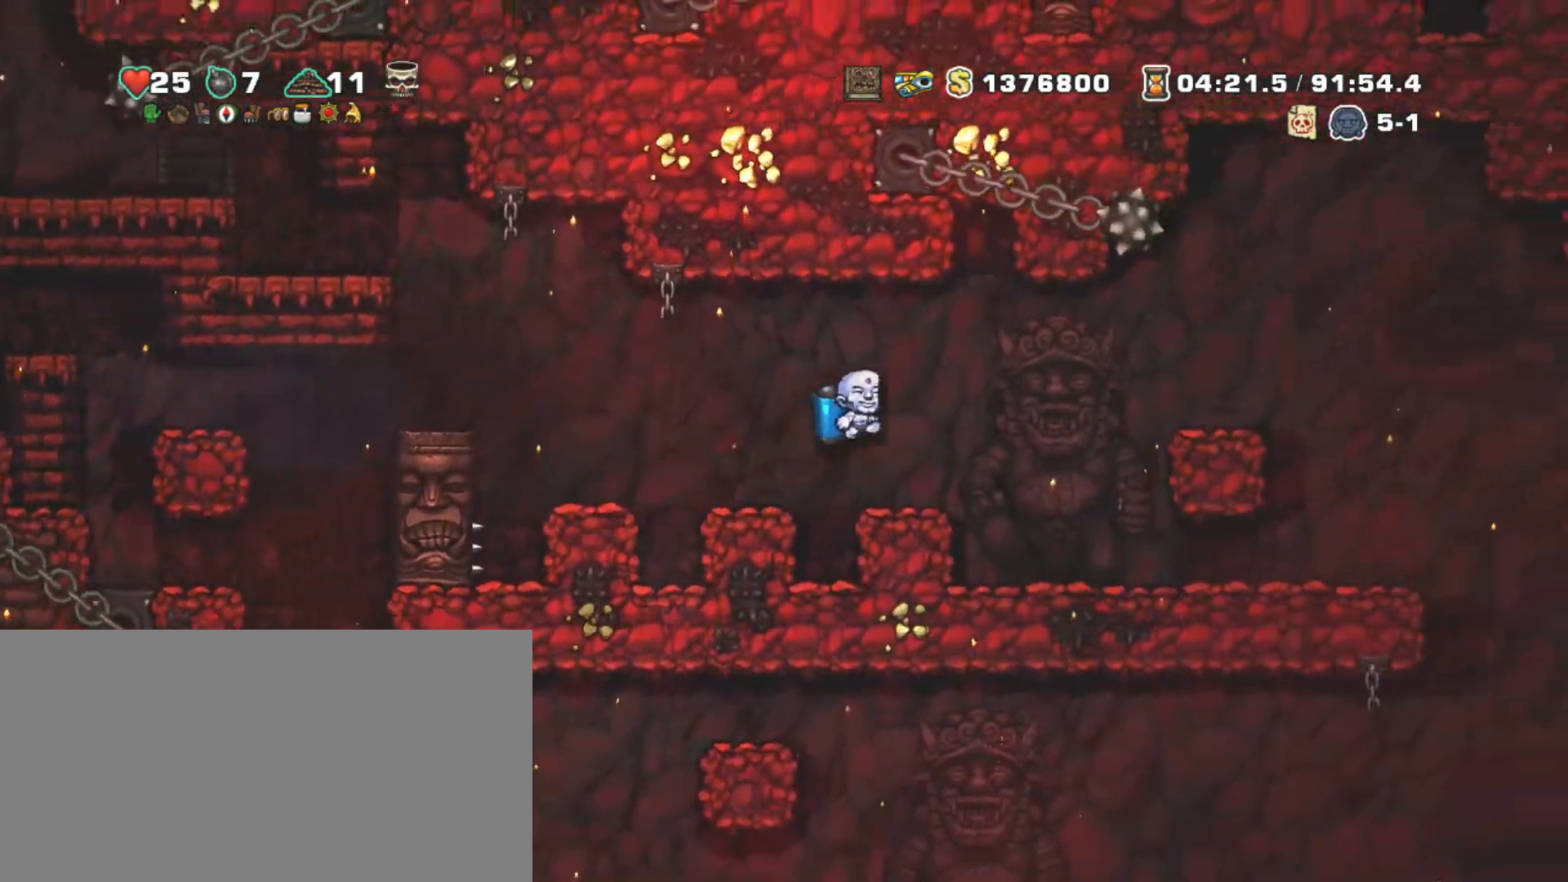
{"keys": ["right", "shift"], "events": [[333, "x", "down"], [433, "x", "up"]]}
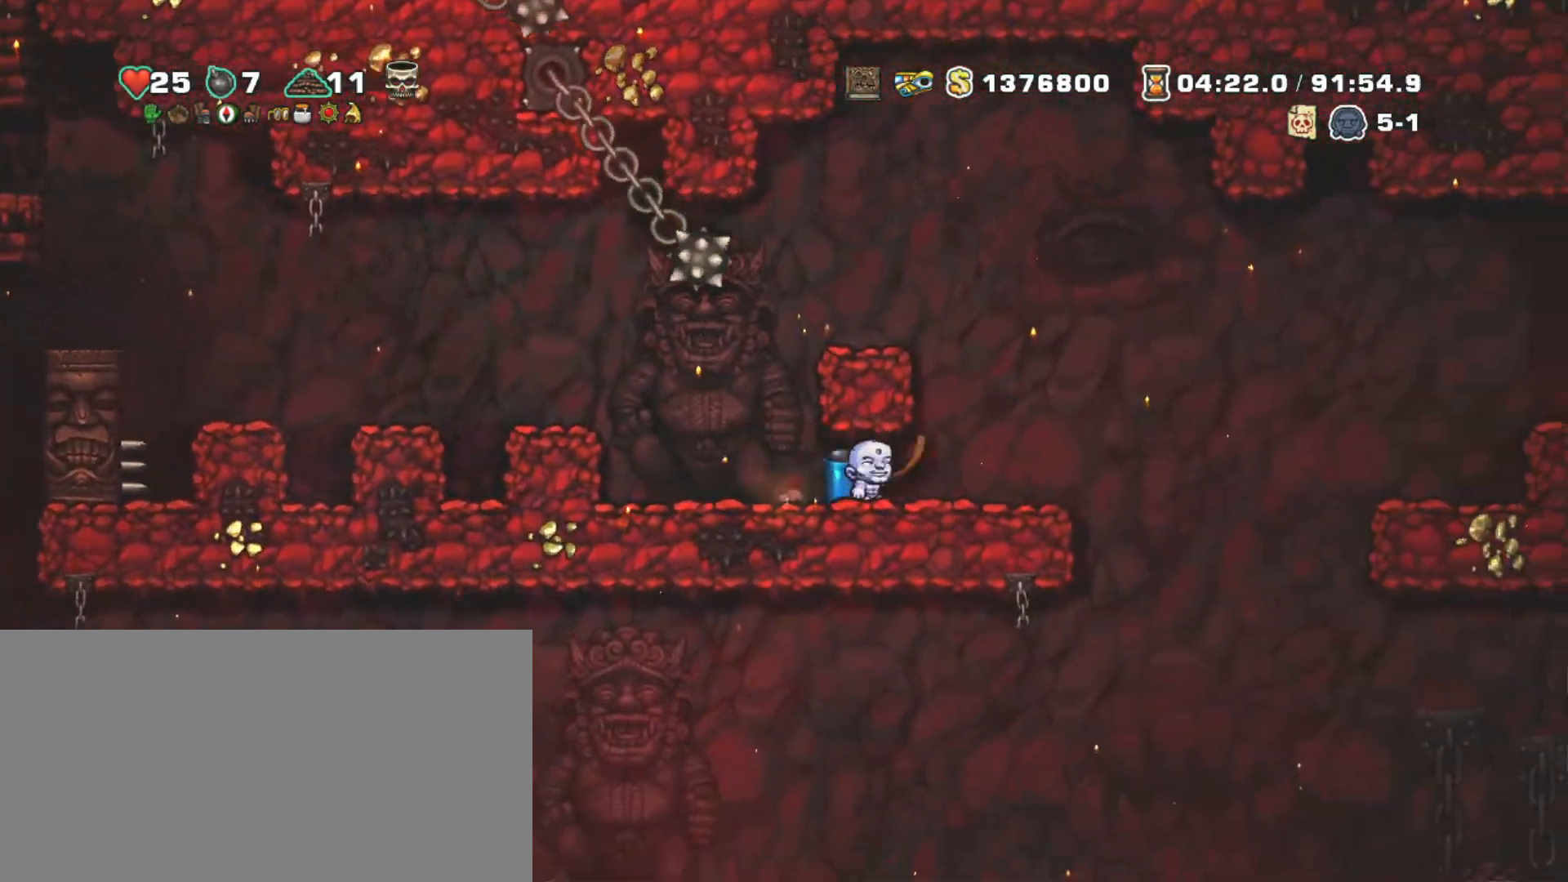
{"keys": ["right", "shift"], "events": [[250, "z", "down"], [350, "z", "up"]]}
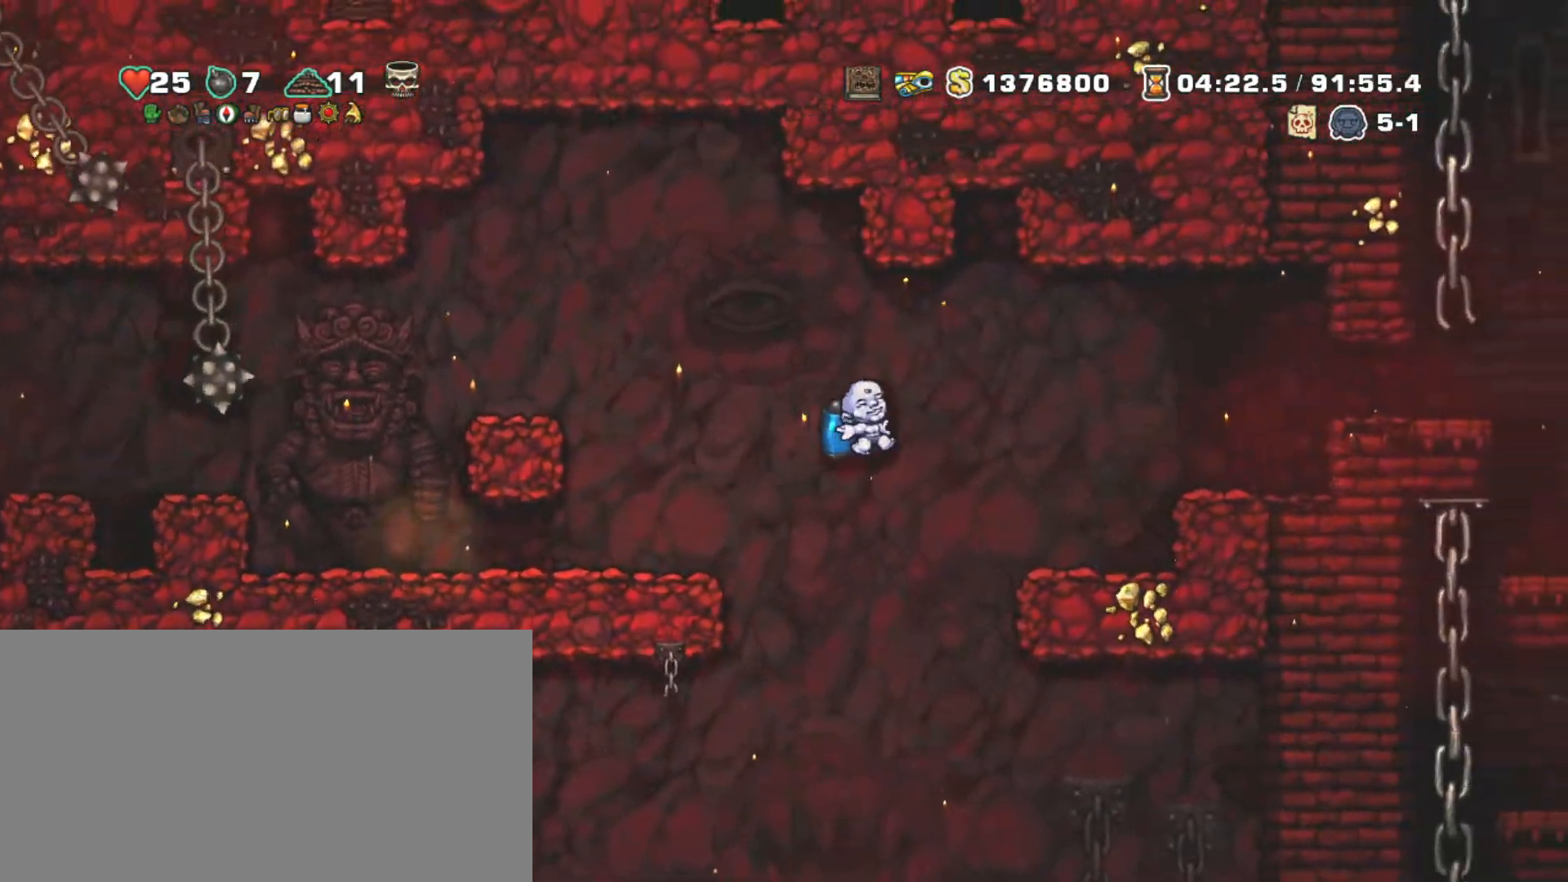
{"keys": ["right", "shift"], "events": [[233, "z", "down"], [317, "z", "up"], [417, "z", "down"], [500, "z", "up"]]}
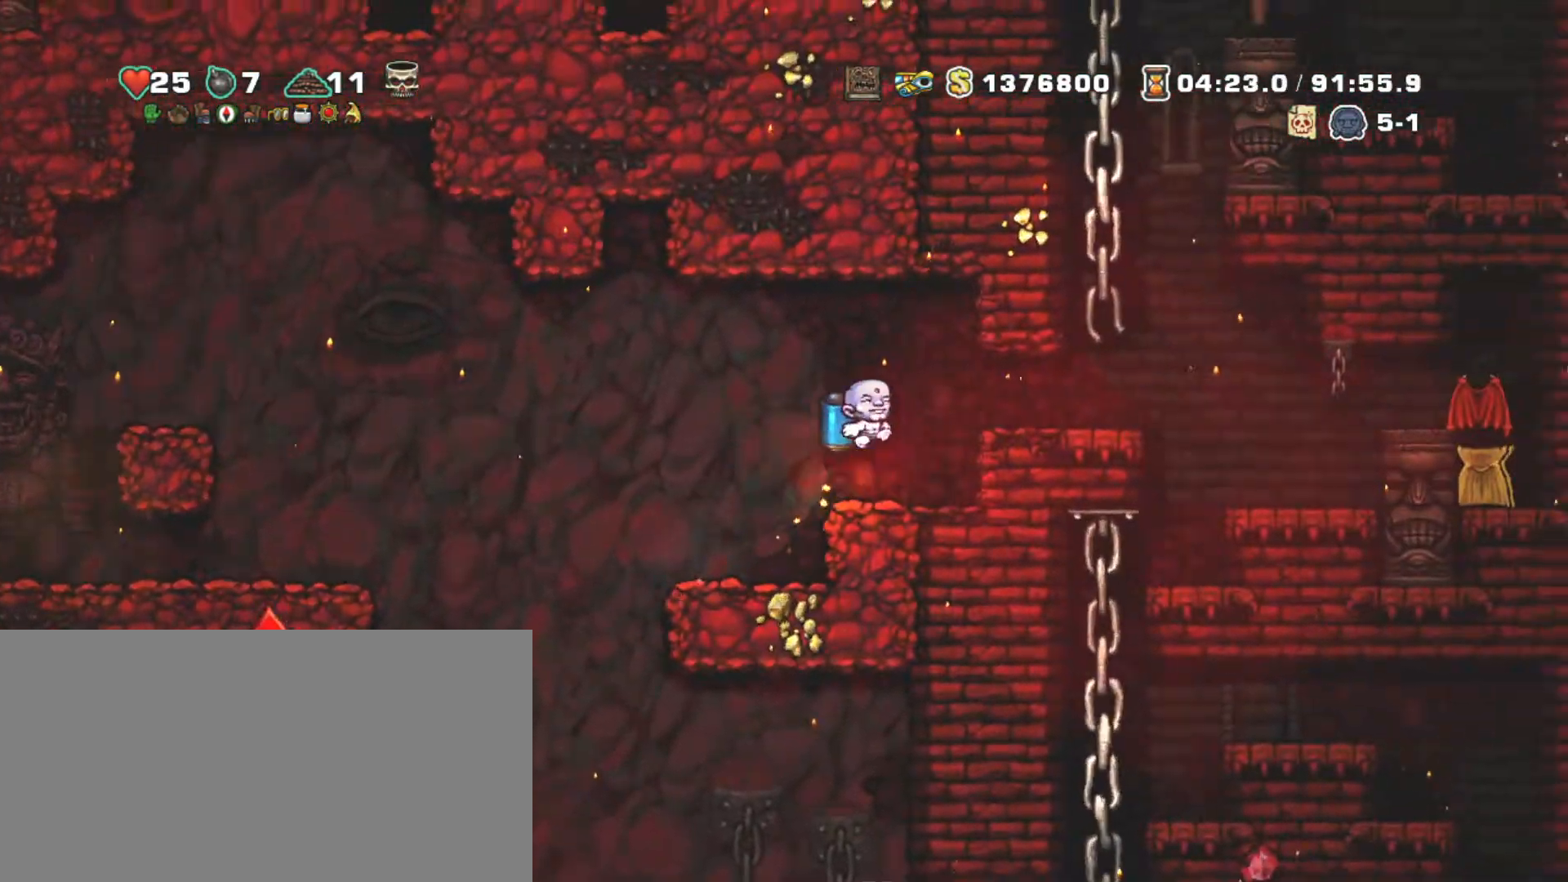
{"keys": ["right", "shift"], "events": [[333, "down", "down"], [383, "z", "down"], [483, "down", "up"], [483, "z", "up"]]}
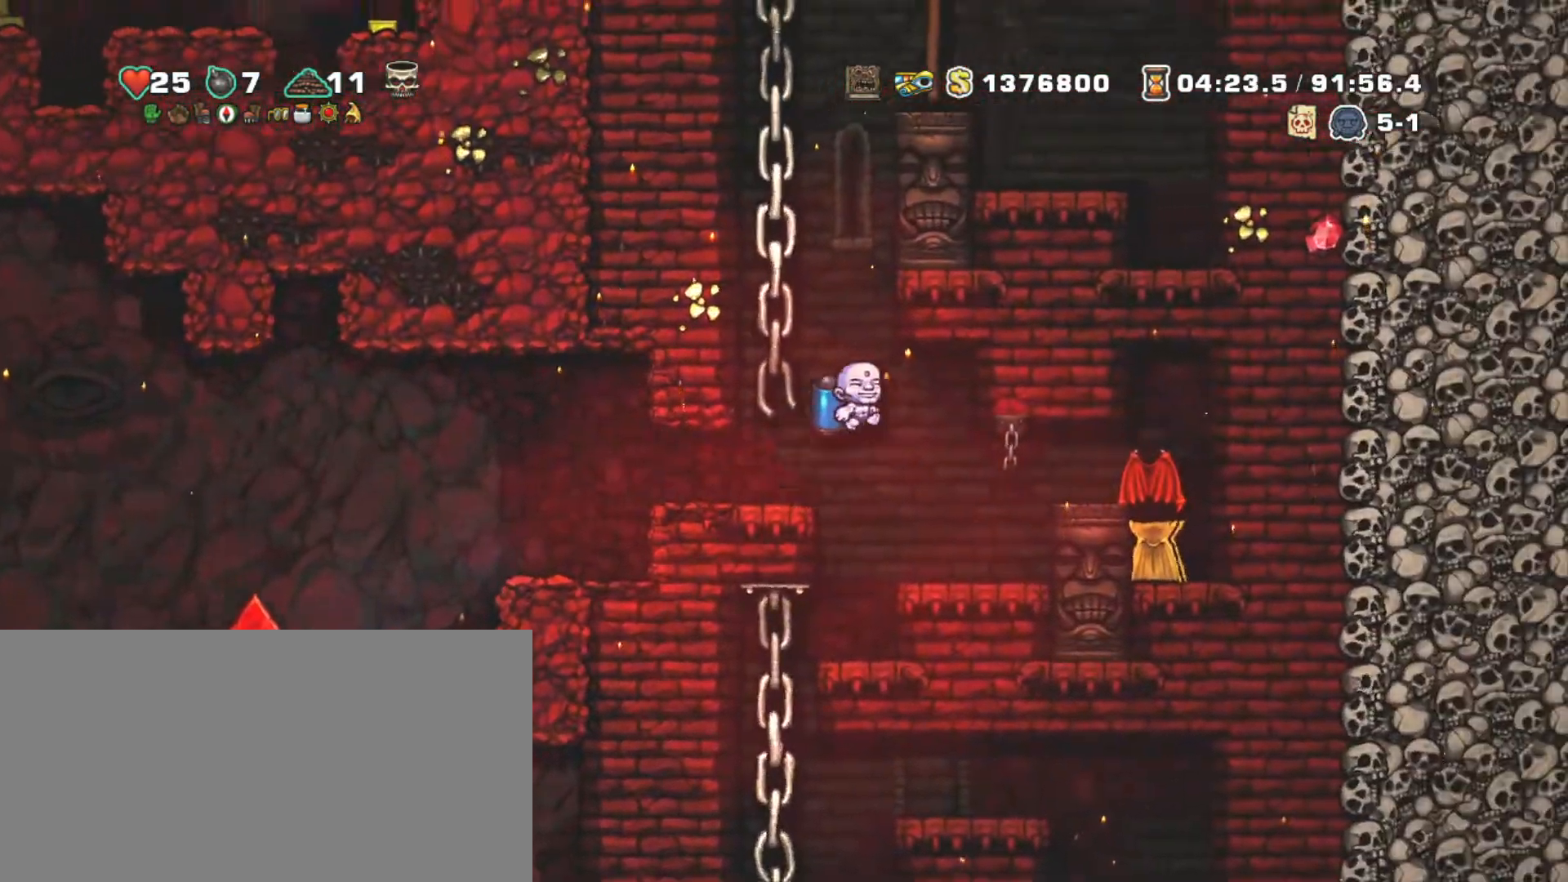
{"keys": ["shift", "z"], "events": [[17, "left", "down"], [67, "z", "down"], [117, "right", "up"], [217, "z", "up"], [267, "z", "down"], [300, "left", "up"]]}
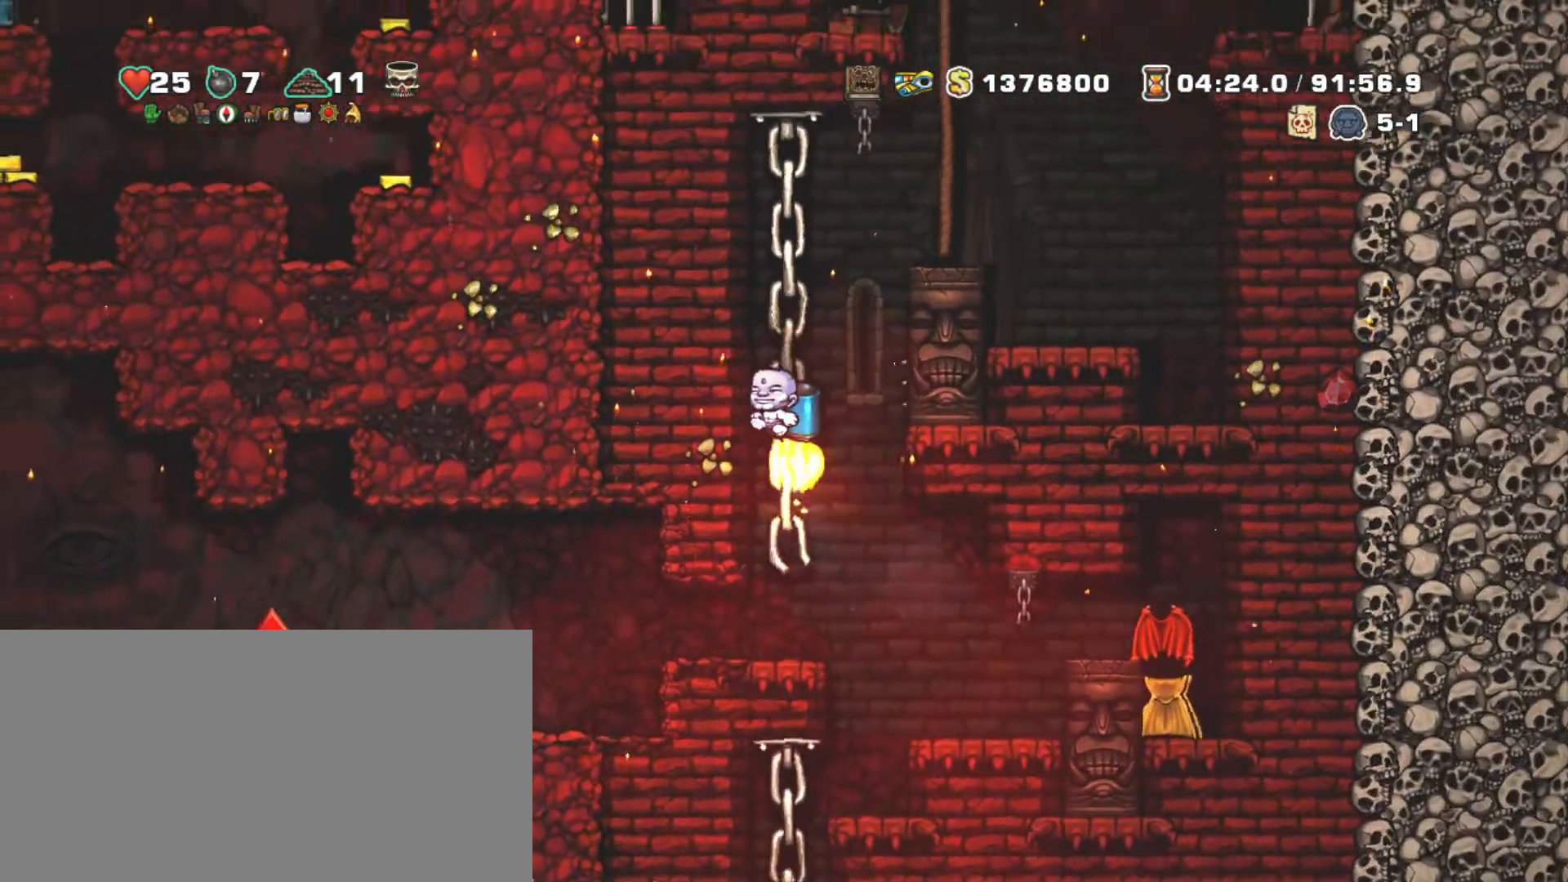
{"keys": ["shift", "z"], "events": []}
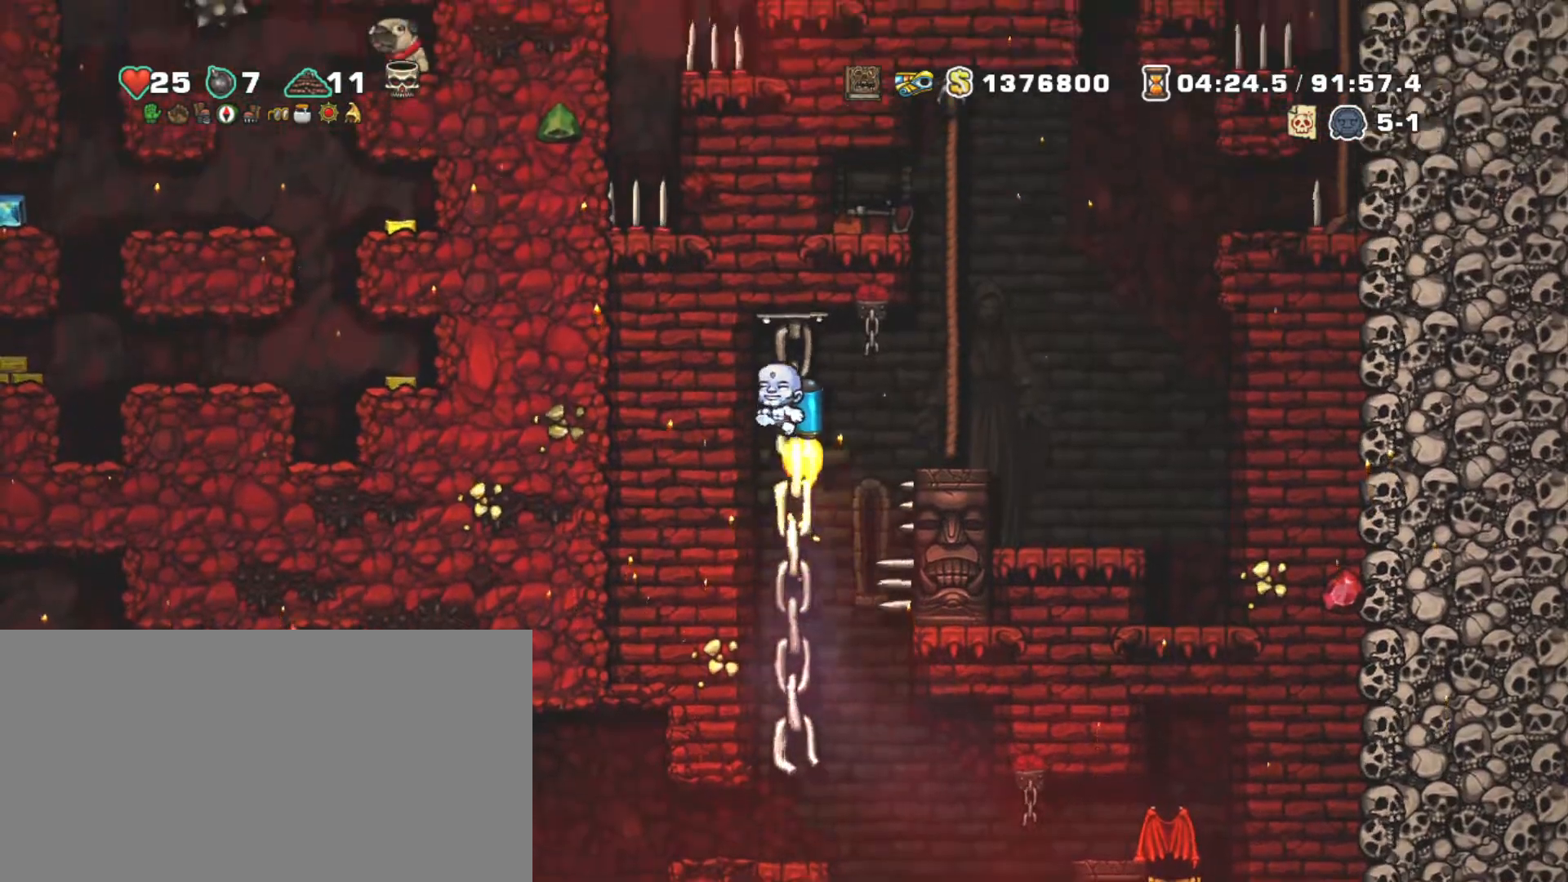
{"keys": ["shift"], "events": [[17, "up", "down"], [17, "z", "up"], [200, "up", "up"], [300, "down", "down"], [333, "z", "down"], [483, "down", "up"], [483, "z", "up"]]}
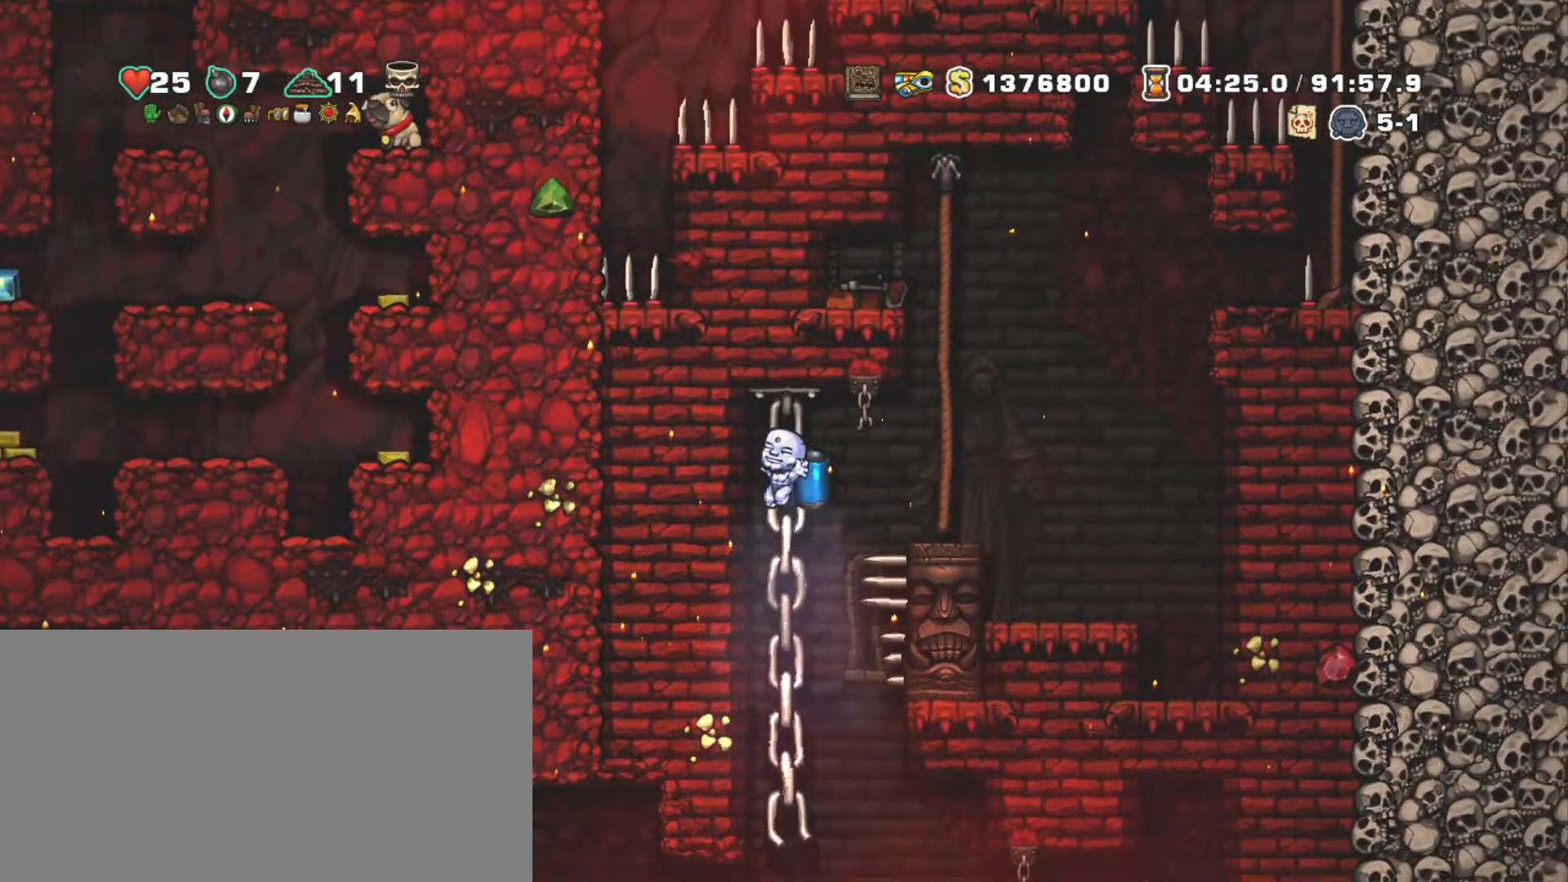
{"keys": ["shift"], "events": [[300, "z", "down"], [400, "z", "up"]]}
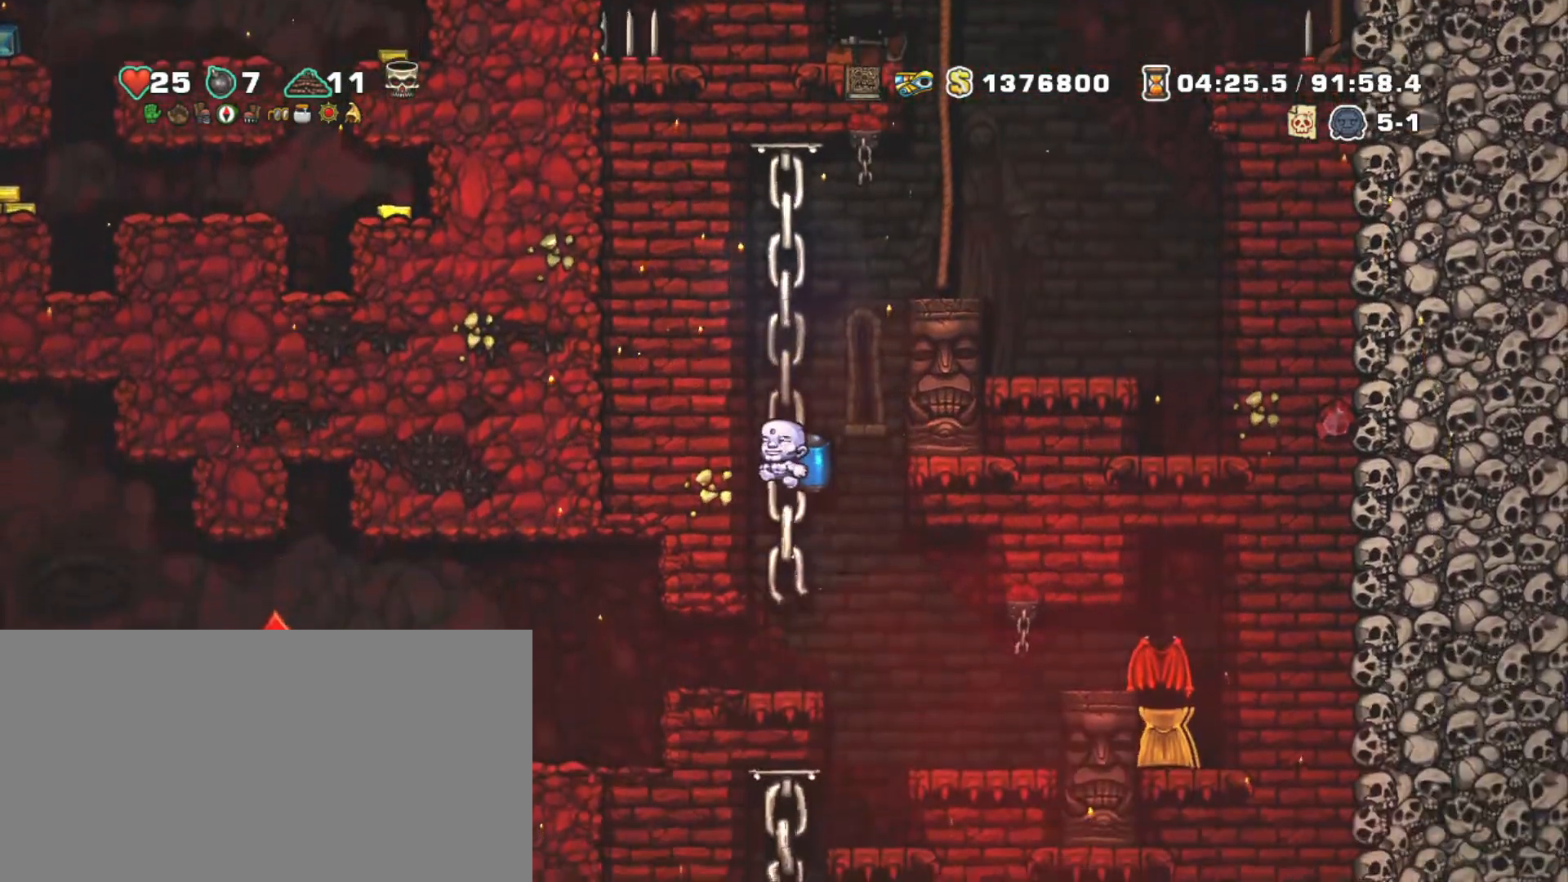
{"keys": ["left", "shift"], "events": [[317, "left", "down"]]}
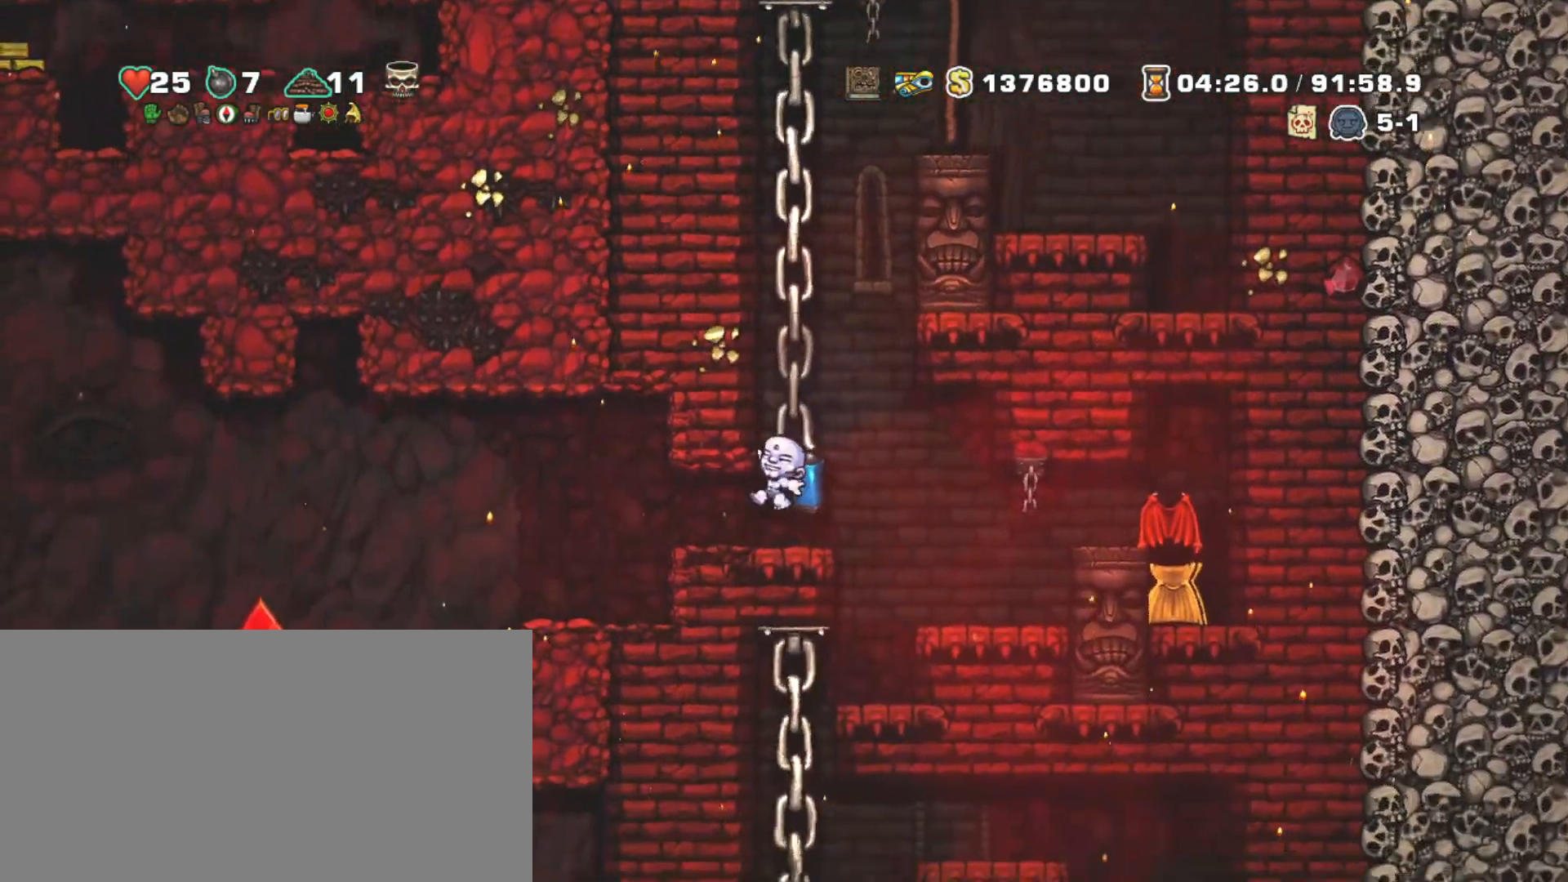
{"keys": ["left", "shift"], "events": [[333, "down", "down"], [383, "z", "down"], [483, "down", "up"], [483, "z", "up"]]}